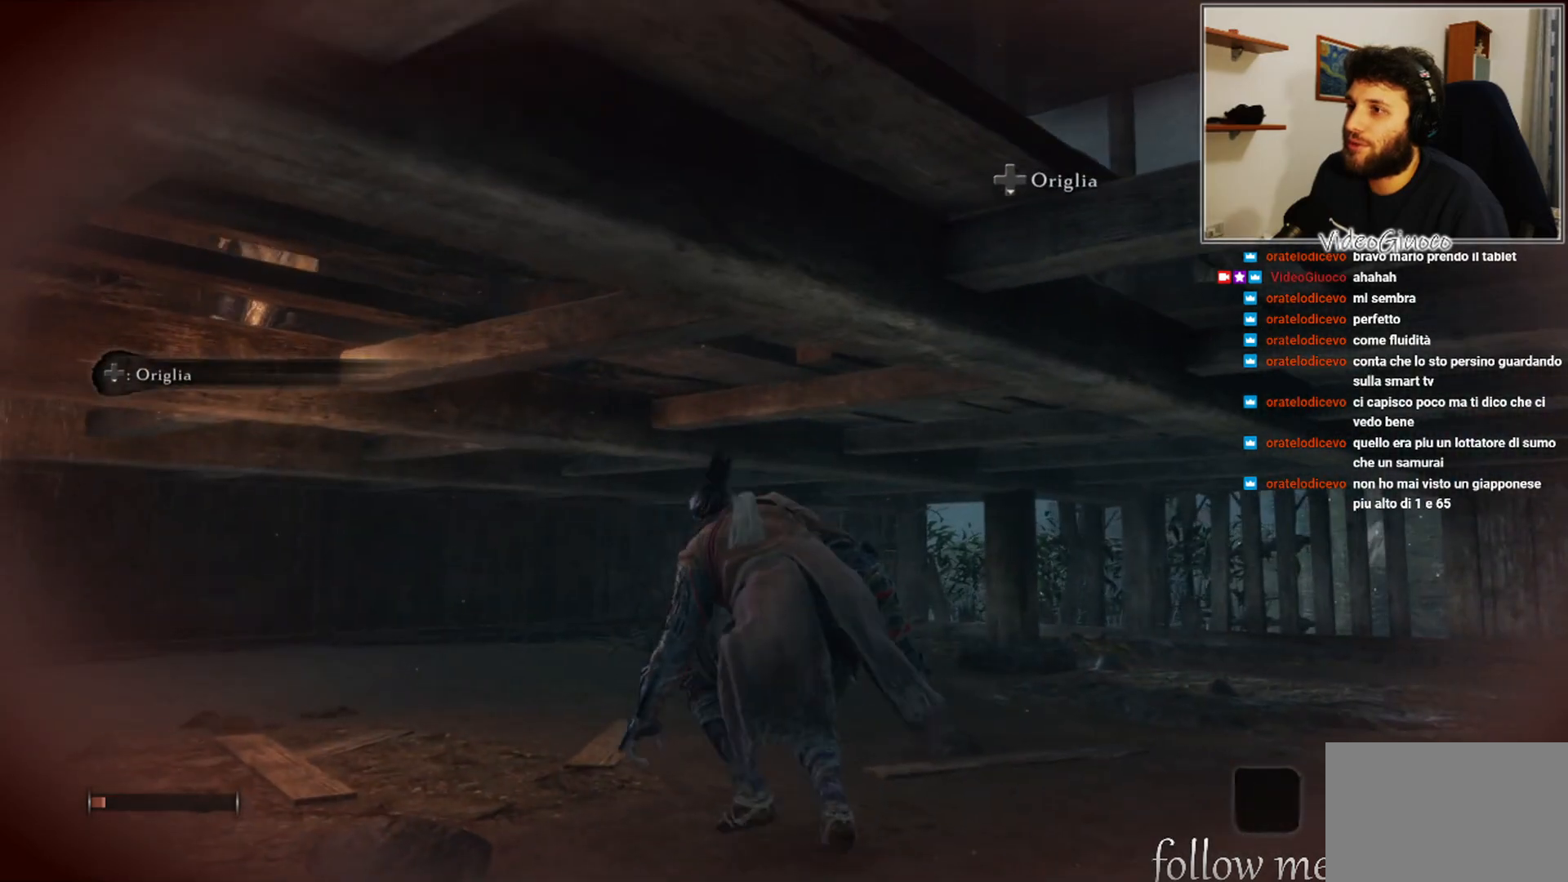
Gameplay with a controller (Xbox layout); each line is a JSON object with the inputs held at the frame after it. "events" lists button and stick changes between this image and that frame as [ms after this image, input, new state], when the widget could be followed in between.
{"buttons": [], "left_stick": "center", "right_stick": "center", "events": []}
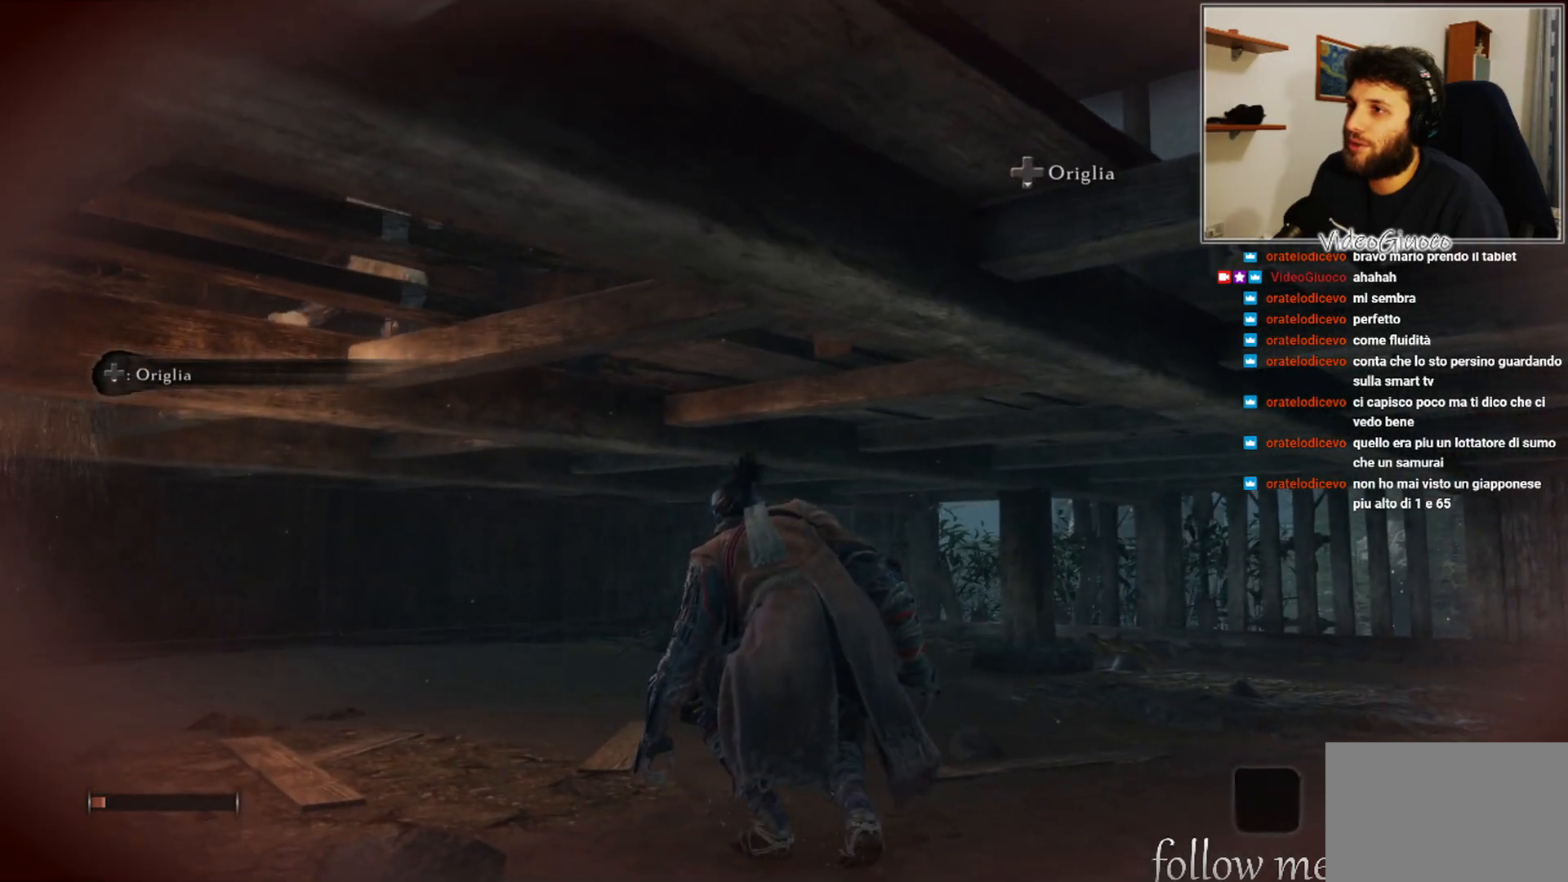
{"buttons": [], "left_stick": "center", "right_stick": "center", "events": [[133, "right_stick", "right"], [300, "DPAD_DOWN", "down"], [300, "right_stick", "center"], [400, "DPAD_DOWN", "up"]]}
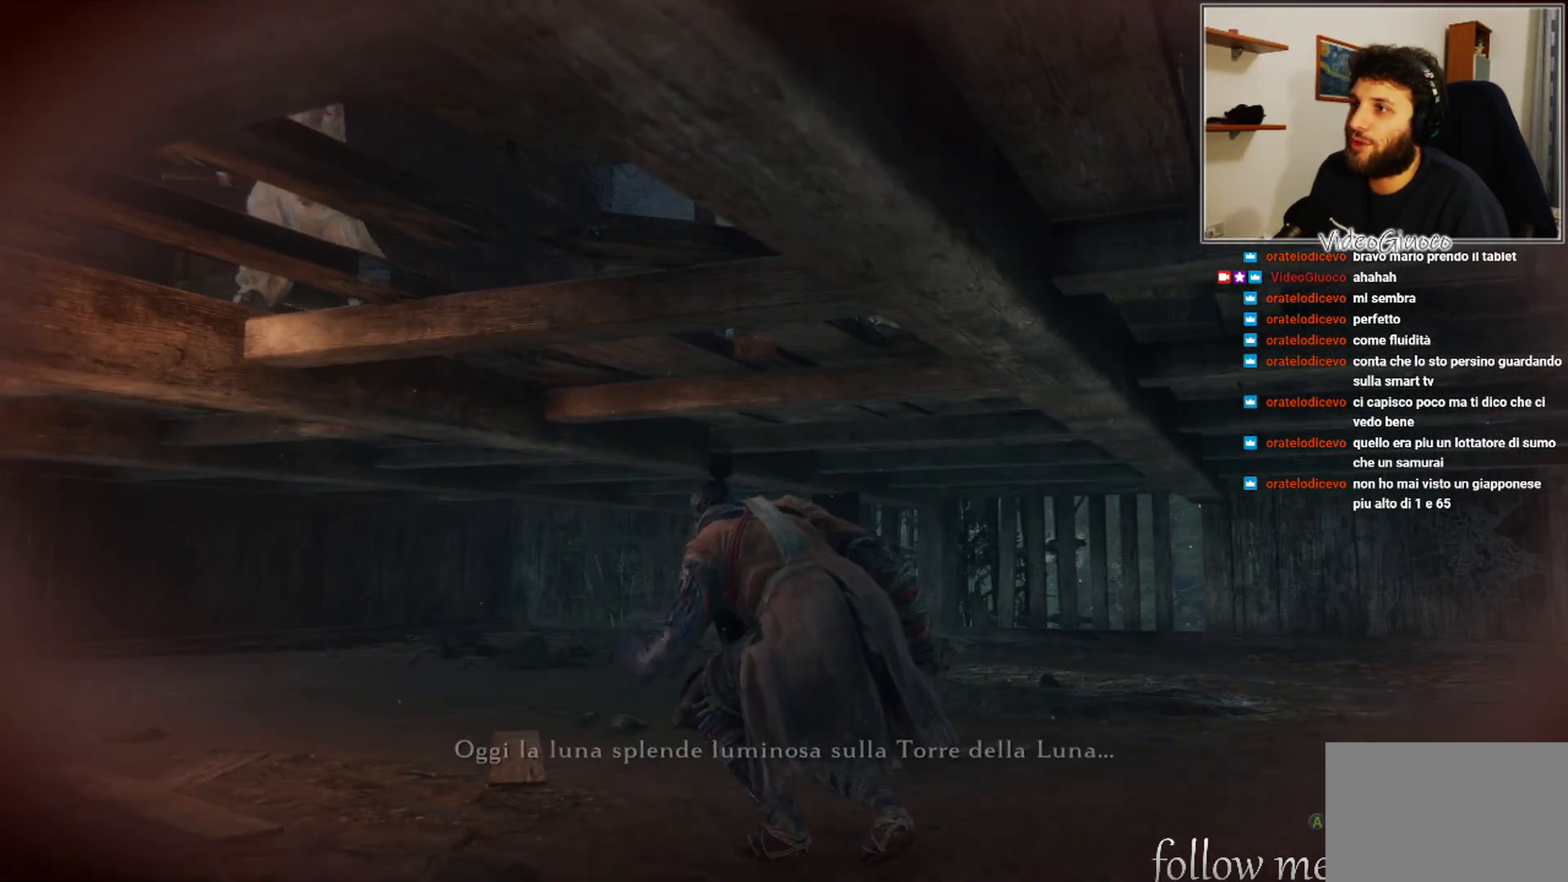
{"buttons": [], "left_stick": "center", "right_stick": "center", "events": []}
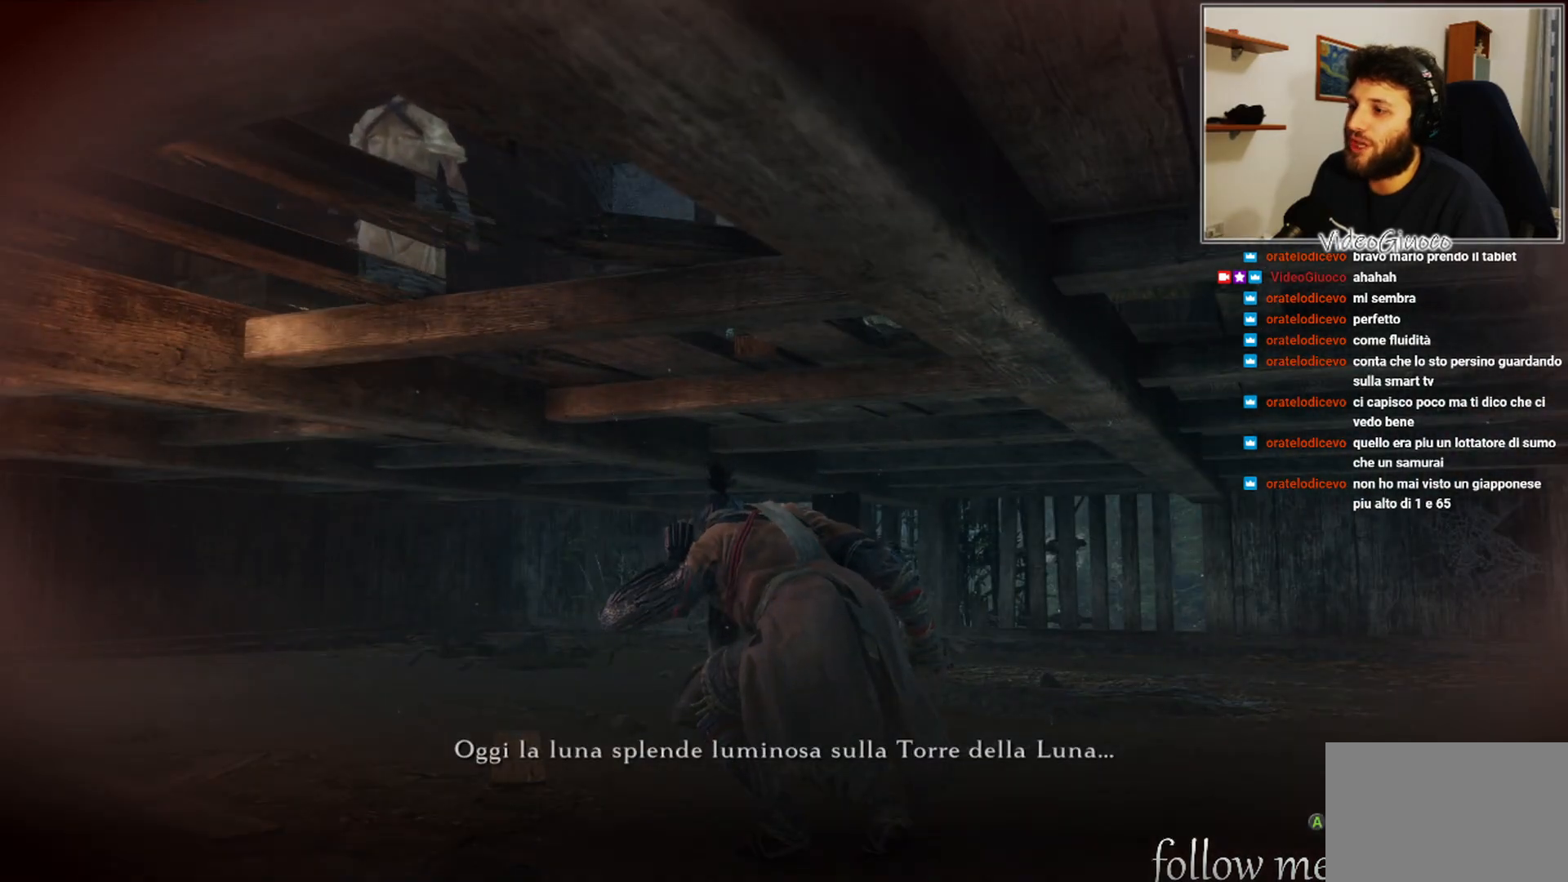
{"buttons": [], "left_stick": "center", "right_stick": "right", "events": [[400, "right_stick", "right"]]}
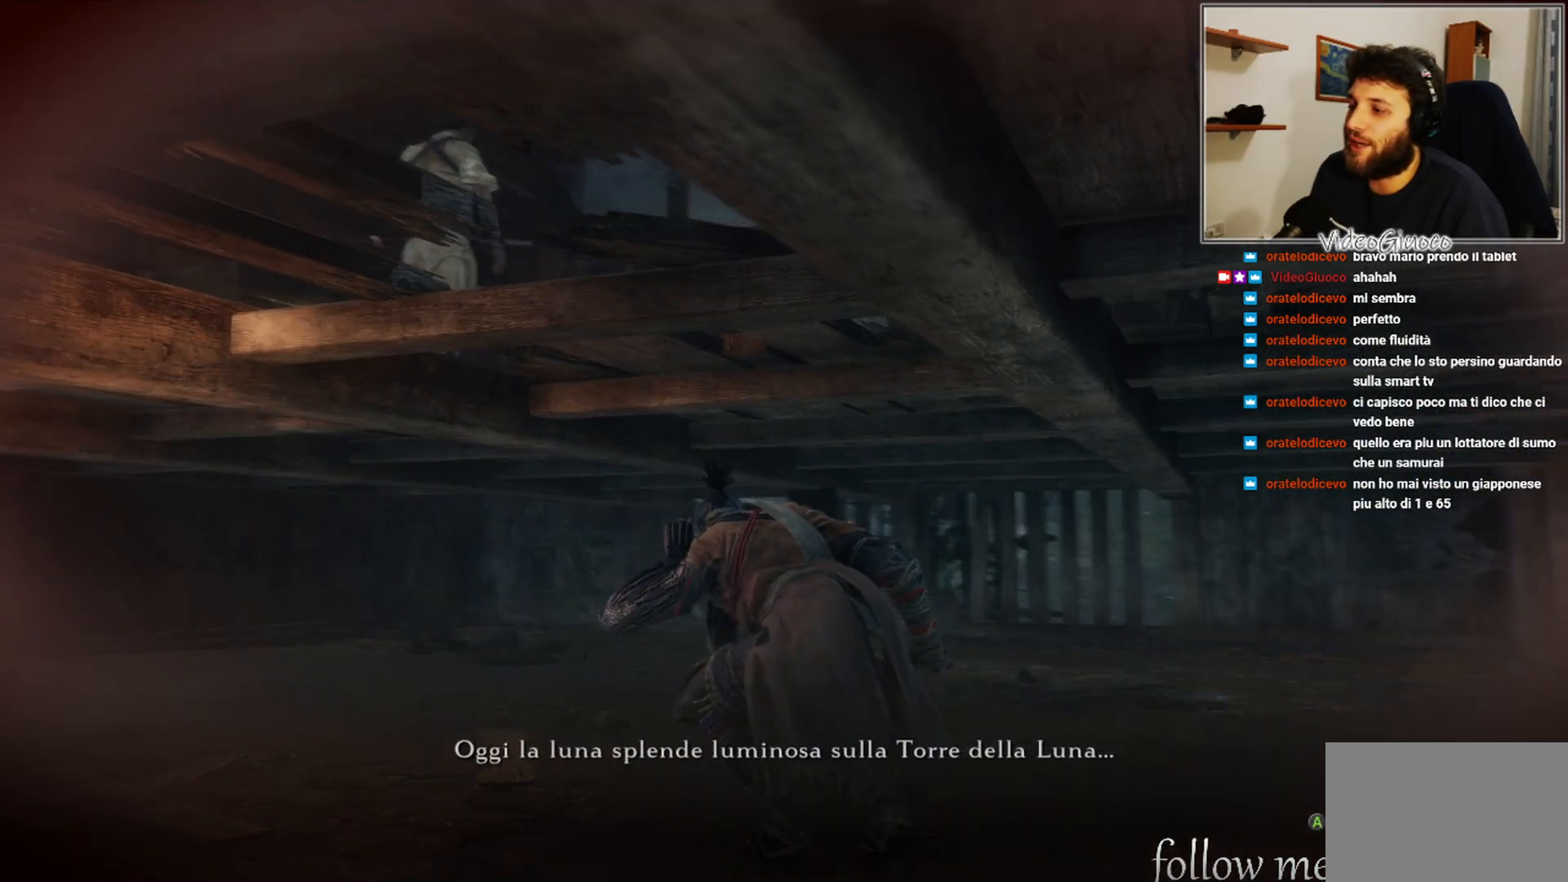
{"buttons": [], "left_stick": "up", "right_stick": "center", "events": [[33, "left_stick", "up"], [200, "right_stick", "center"]]}
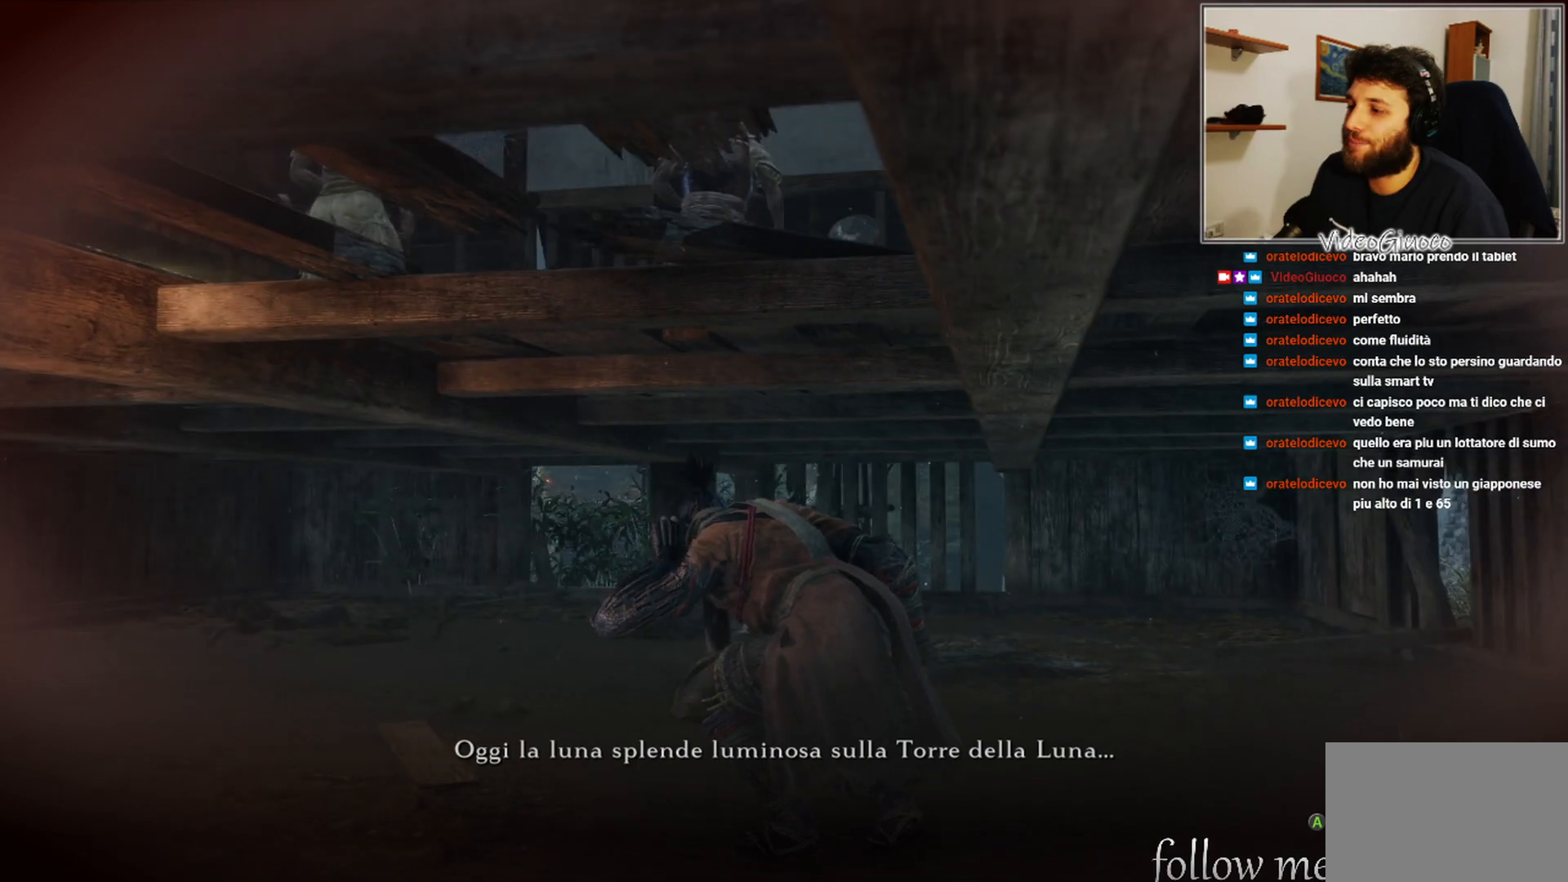
{"buttons": [], "left_stick": "center", "right_stick": "center", "events": [[333, "left_stick", "center"]]}
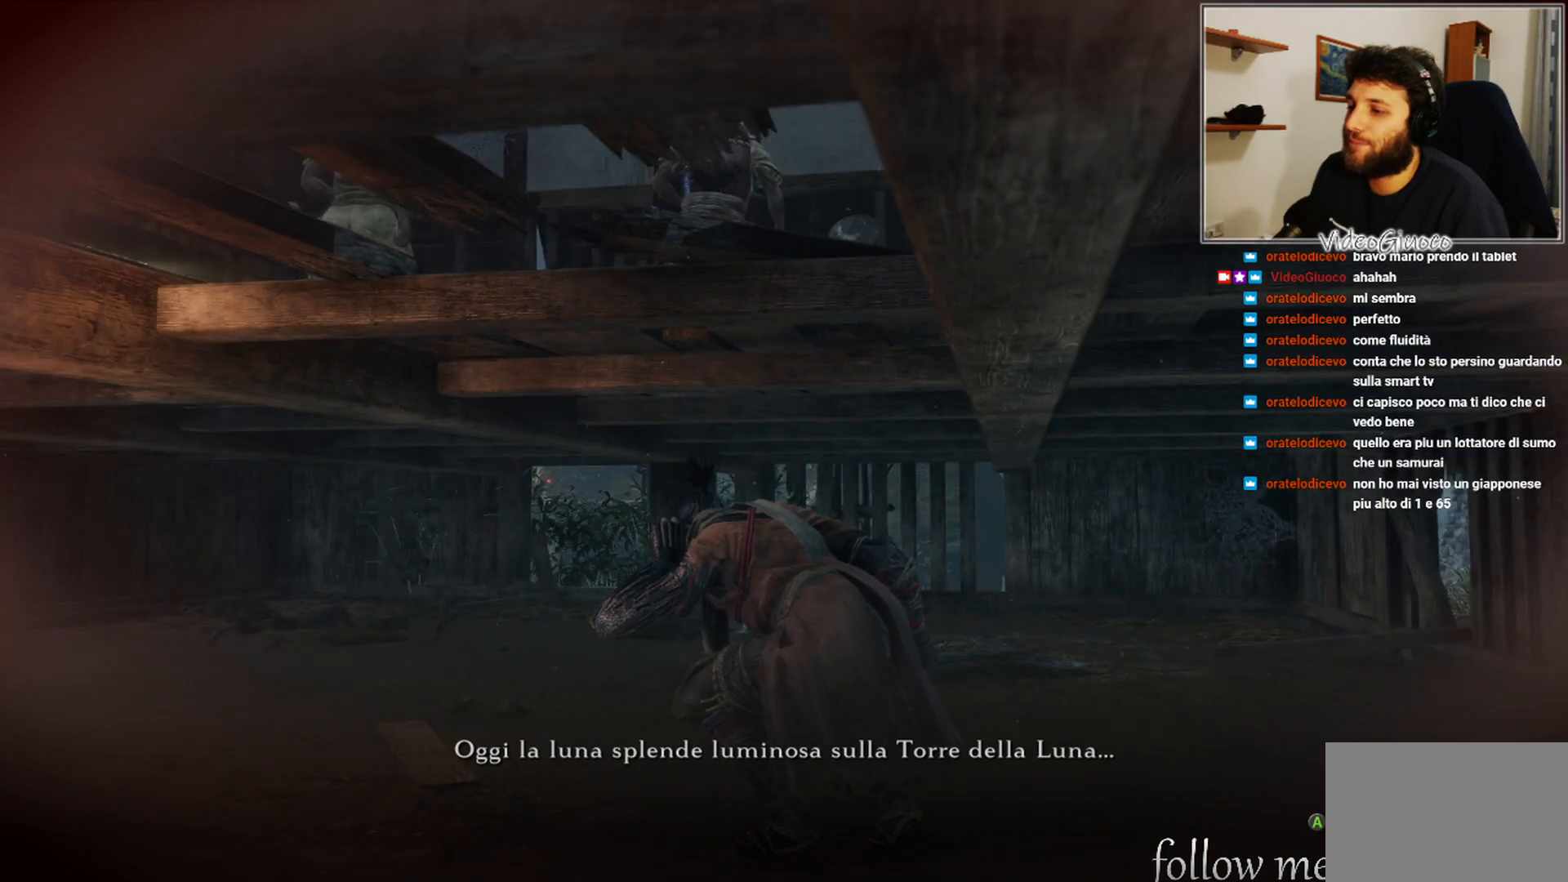
{"buttons": [], "left_stick": "center", "right_stick": "center", "events": []}
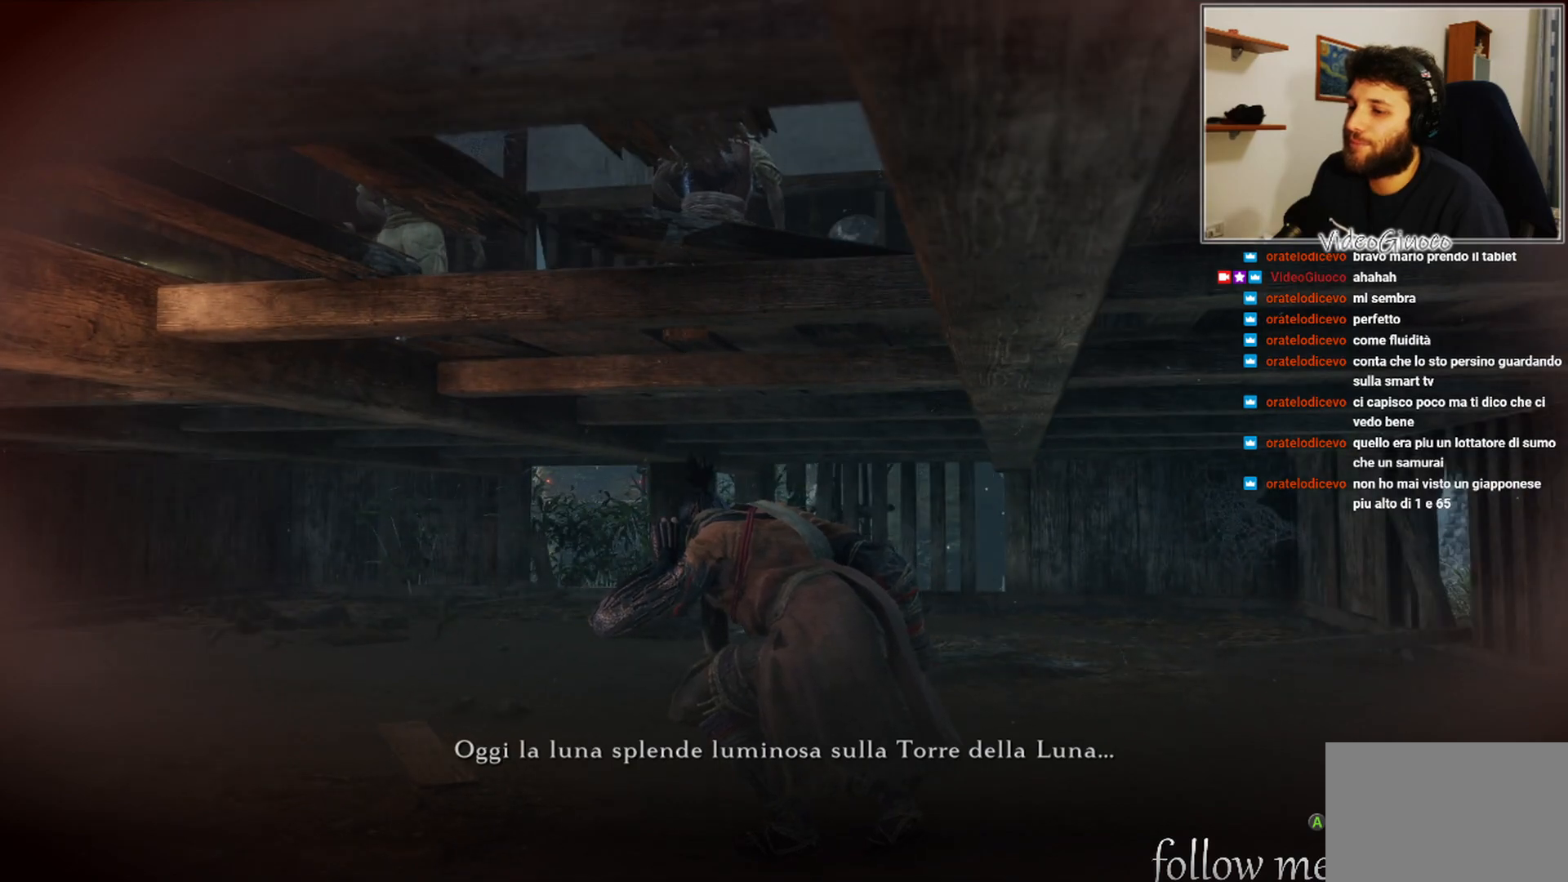
{"buttons": [], "left_stick": "center", "right_stick": "center", "events": []}
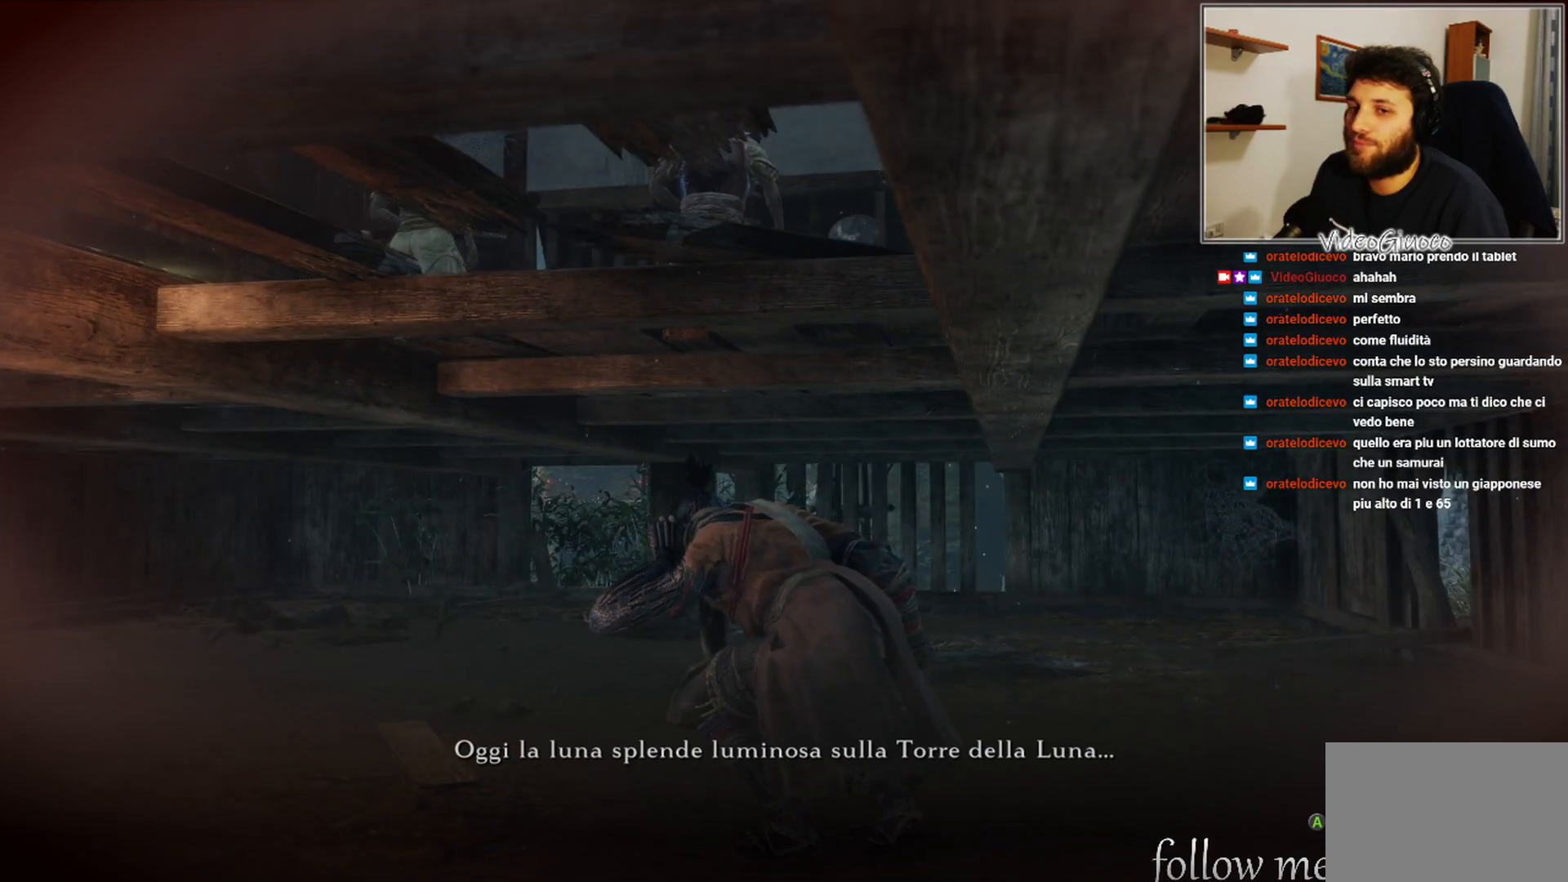
{"buttons": [], "left_stick": "center", "right_stick": "down-right", "events": [[317, "right_stick", "right"], [417, "right_stick", "down-right"]]}
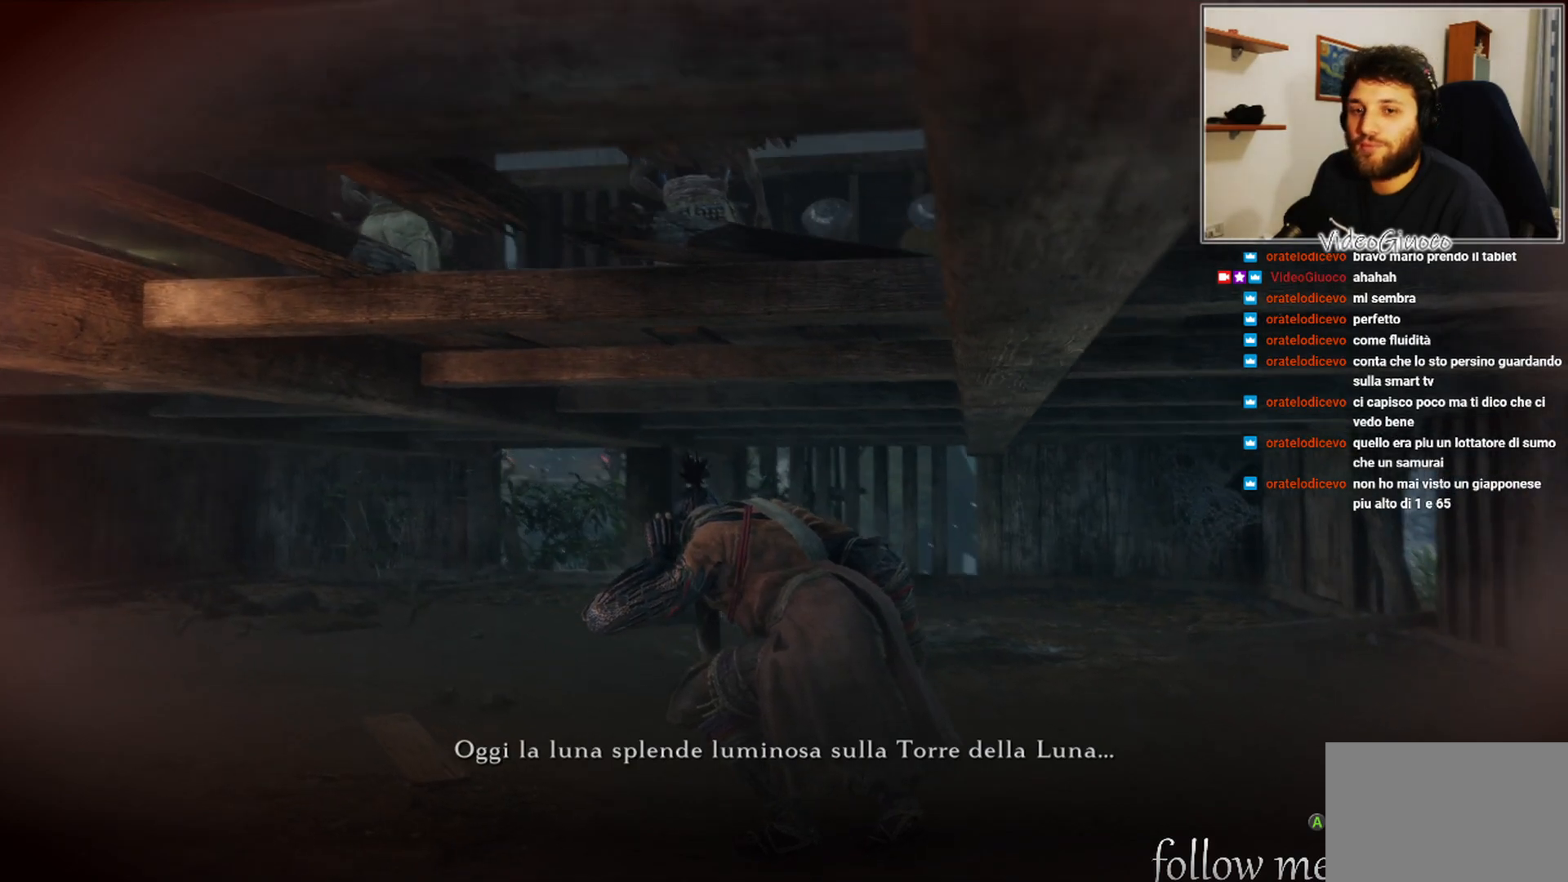
{"buttons": [], "left_stick": "center", "right_stick": "center", "events": [[233, "right_stick", "center"]]}
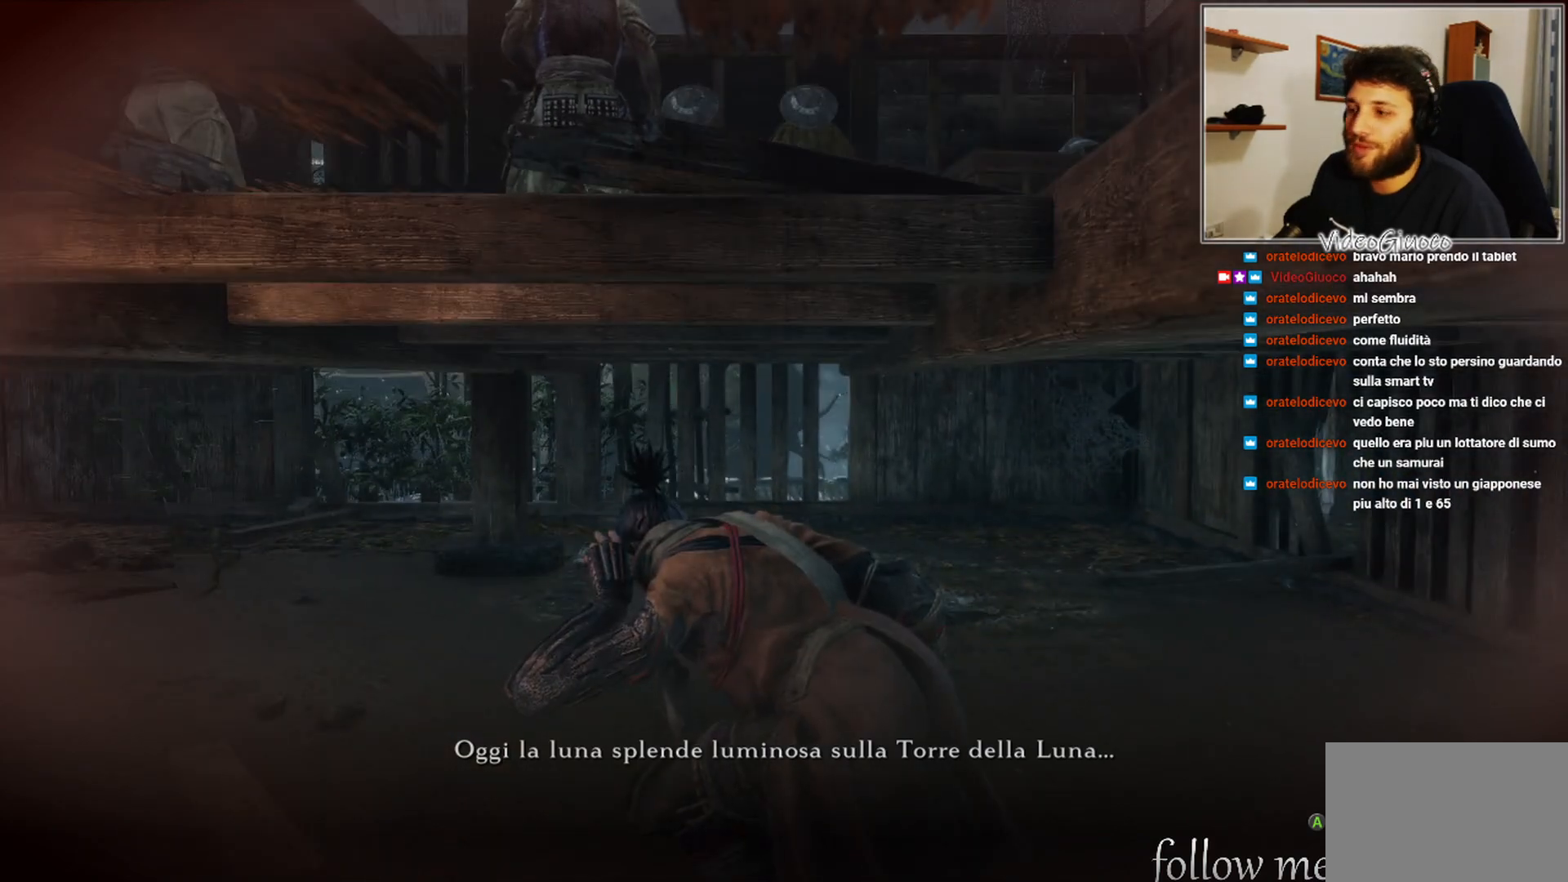
{"buttons": [], "left_stick": "center", "right_stick": "center", "events": [[267, "right_stick", "left"], [483, "right_stick", "center"]]}
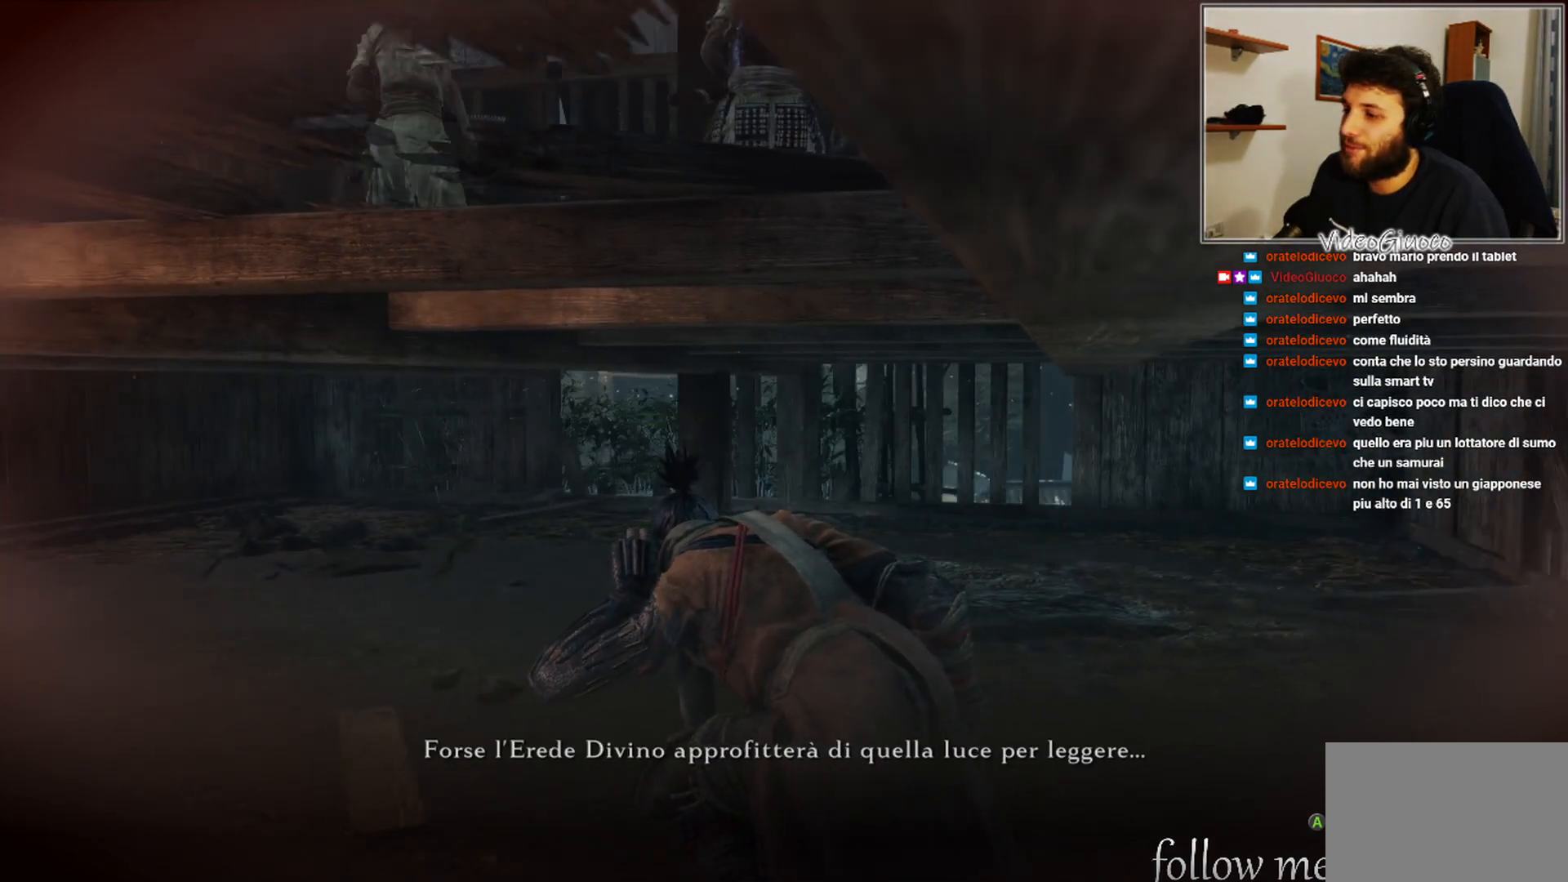
{"buttons": [], "left_stick": "center", "right_stick": "center", "events": []}
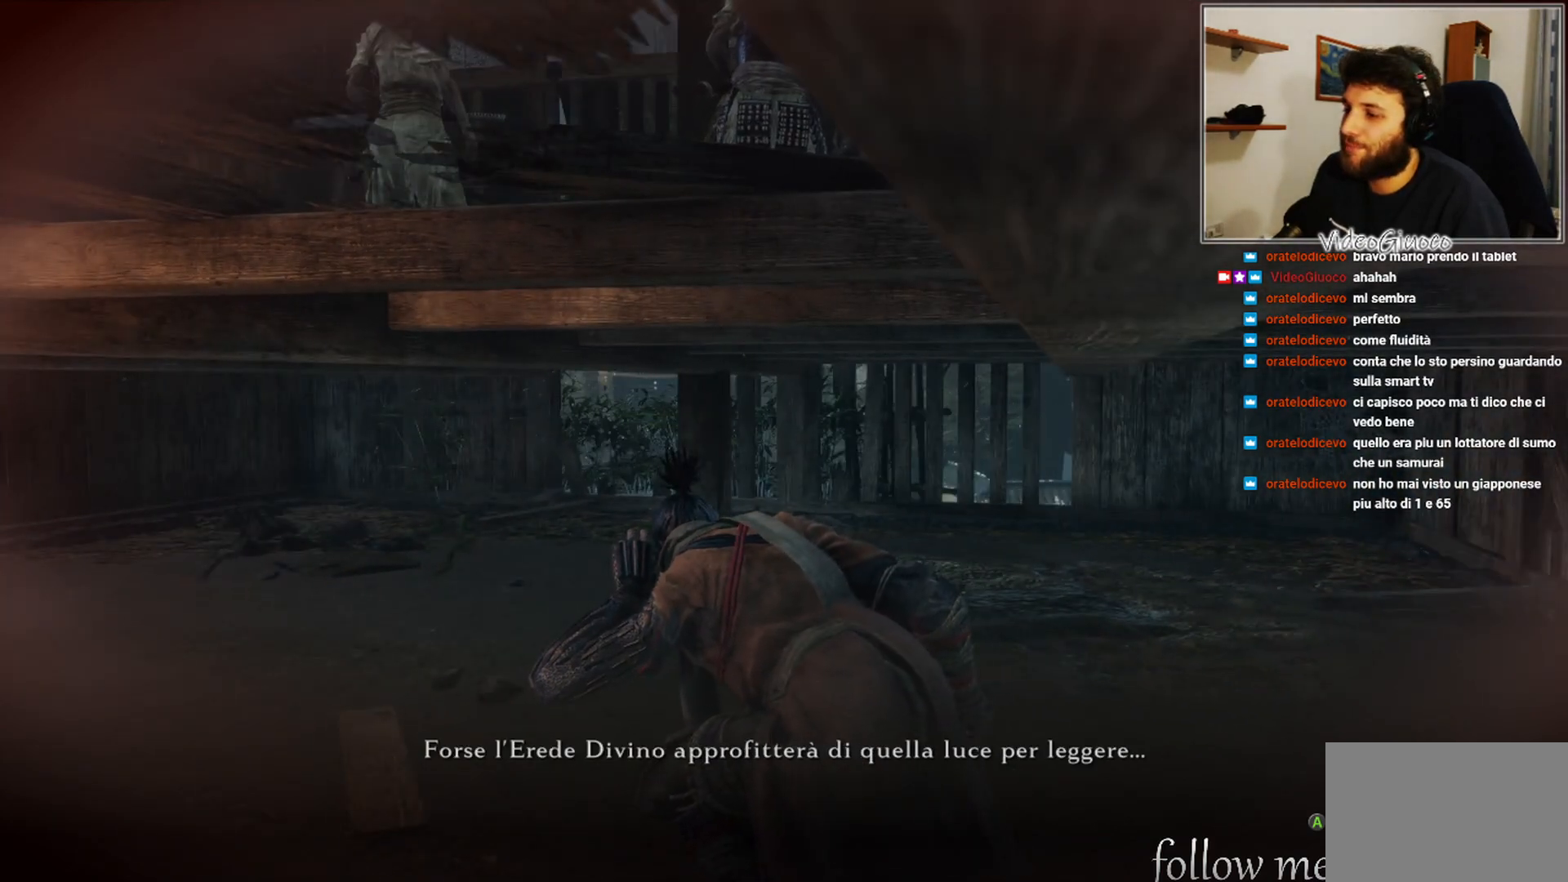
{"buttons": [], "left_stick": "center", "right_stick": "center", "events": []}
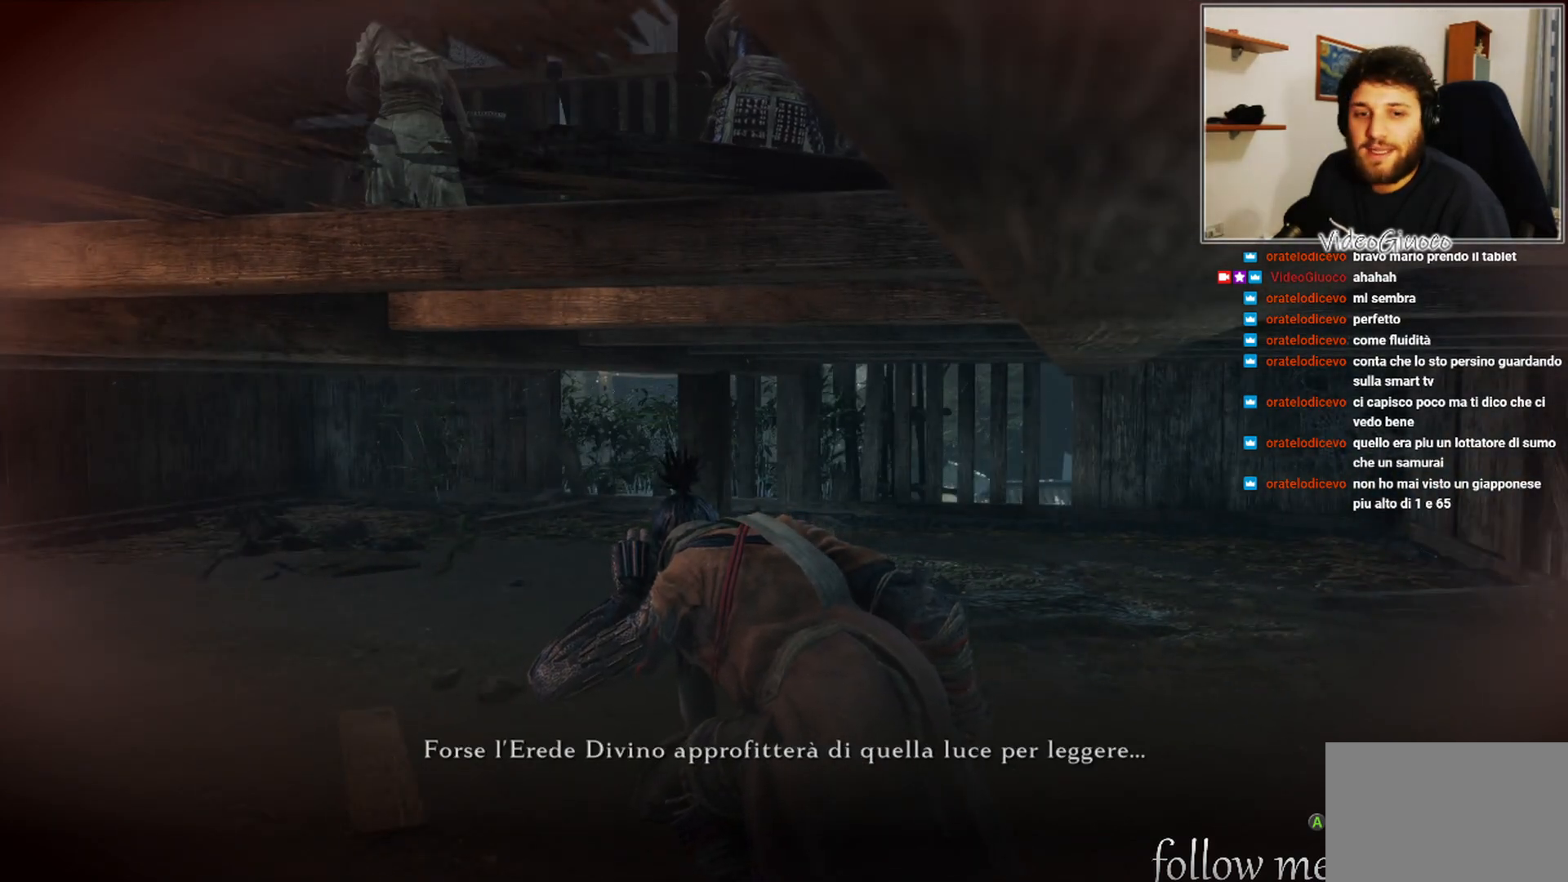
{"buttons": [], "left_stick": "center", "right_stick": "center", "events": []}
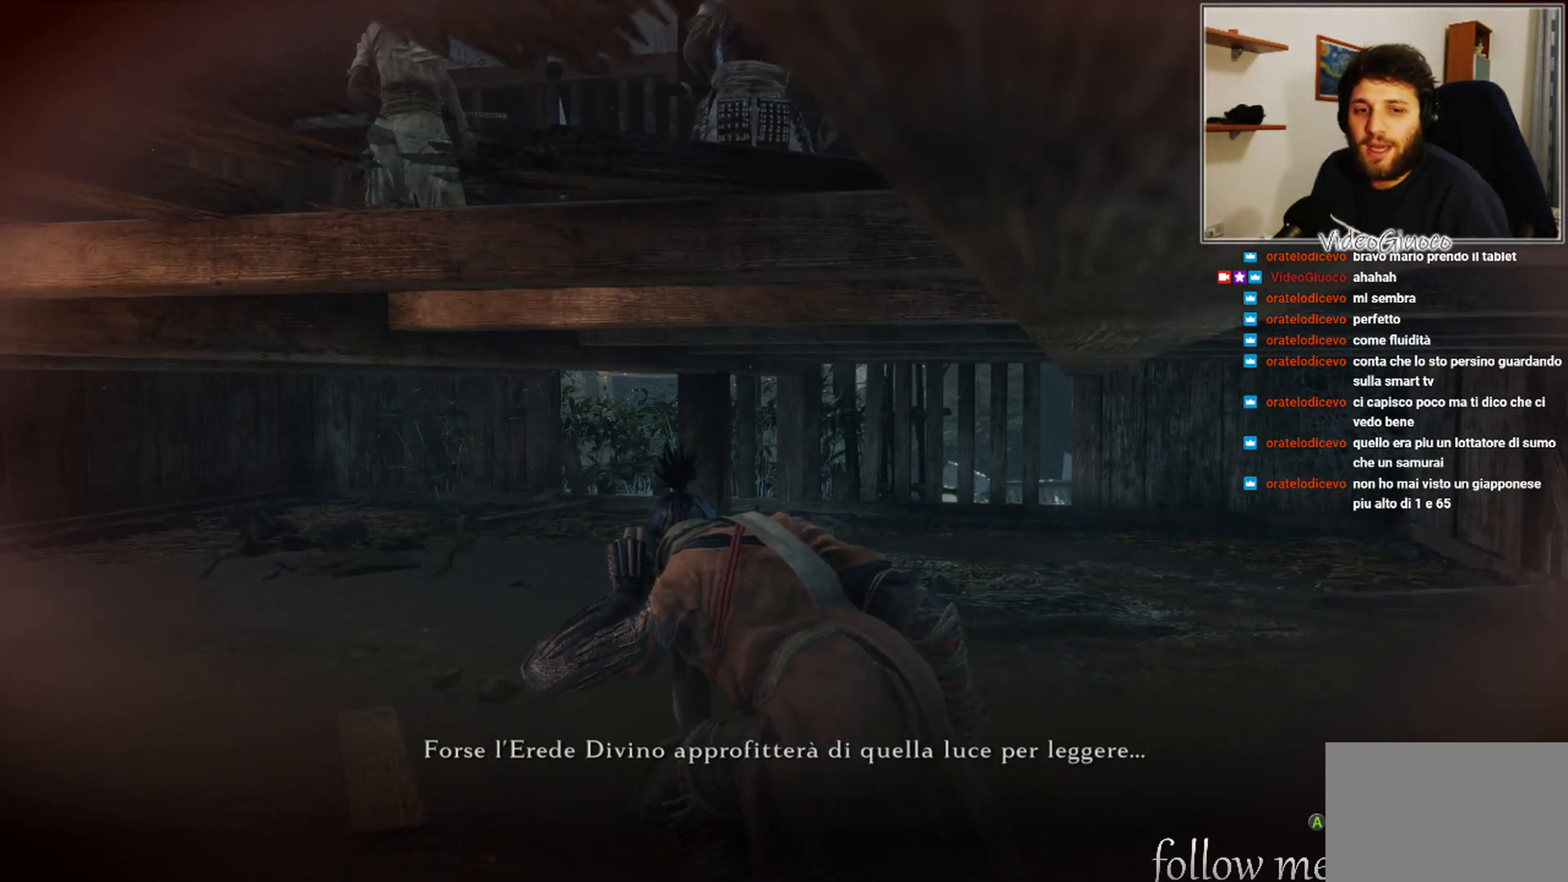
{"buttons": [], "left_stick": "center", "right_stick": "center", "events": []}
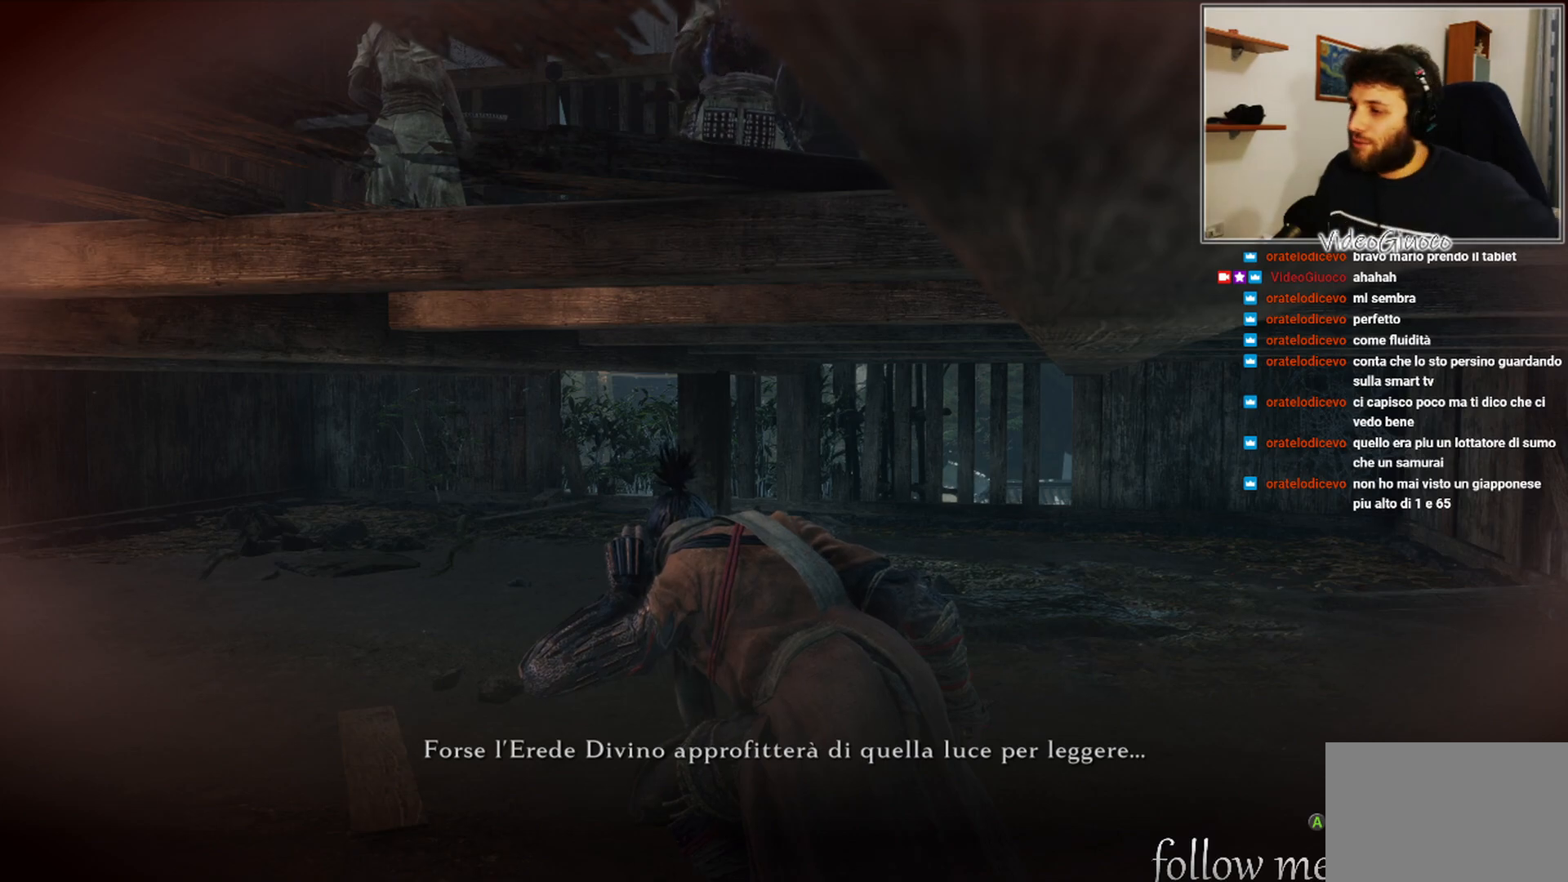
{"buttons": [], "left_stick": "center", "right_stick": "center", "events": []}
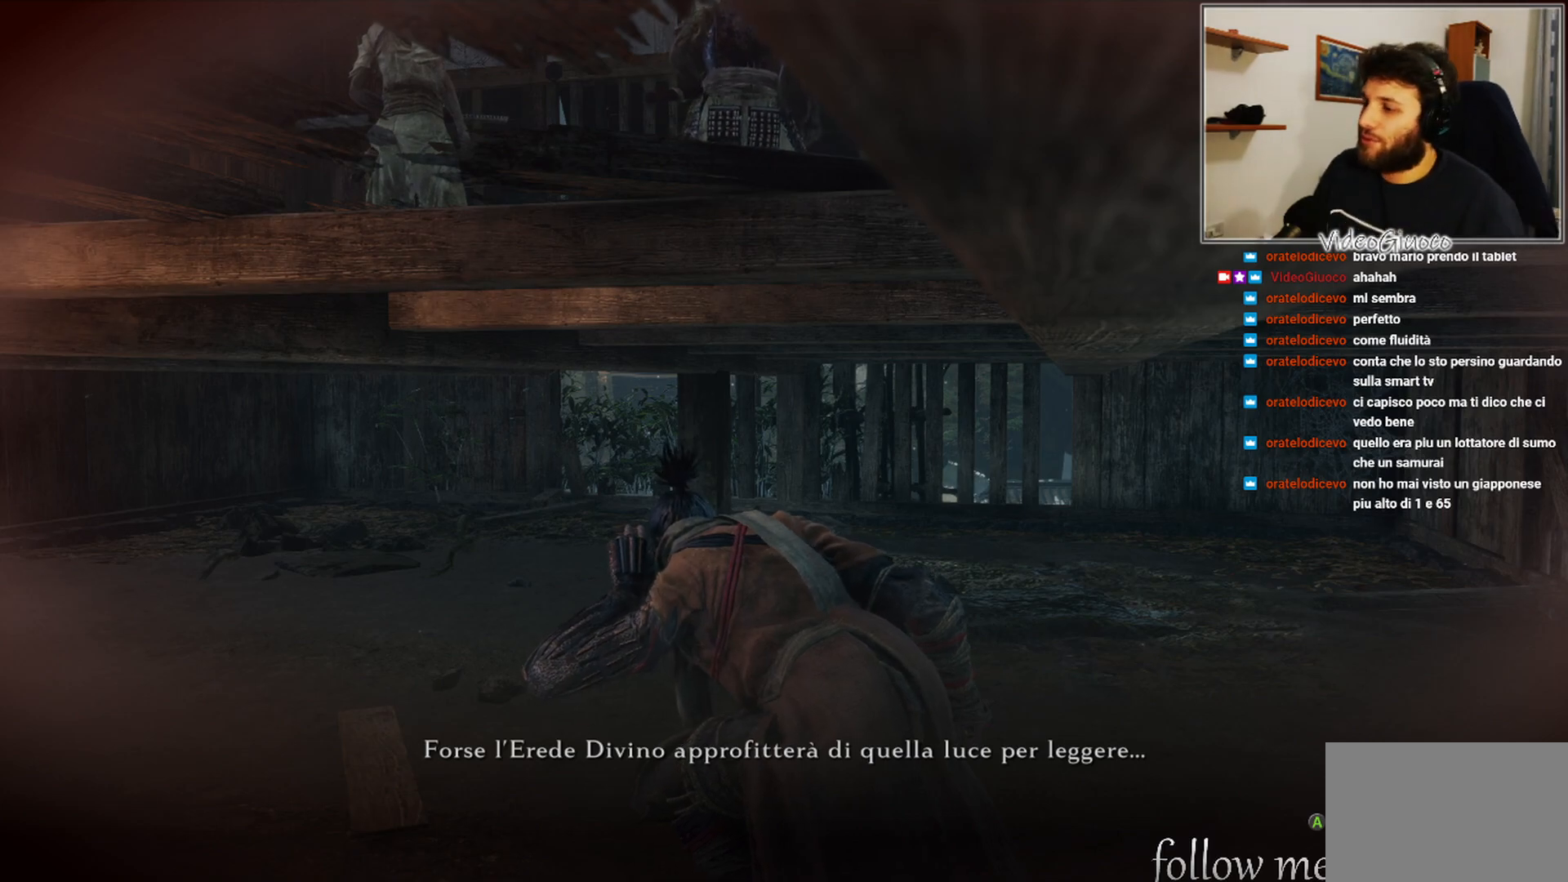
{"buttons": [], "left_stick": "center", "right_stick": "center", "events": []}
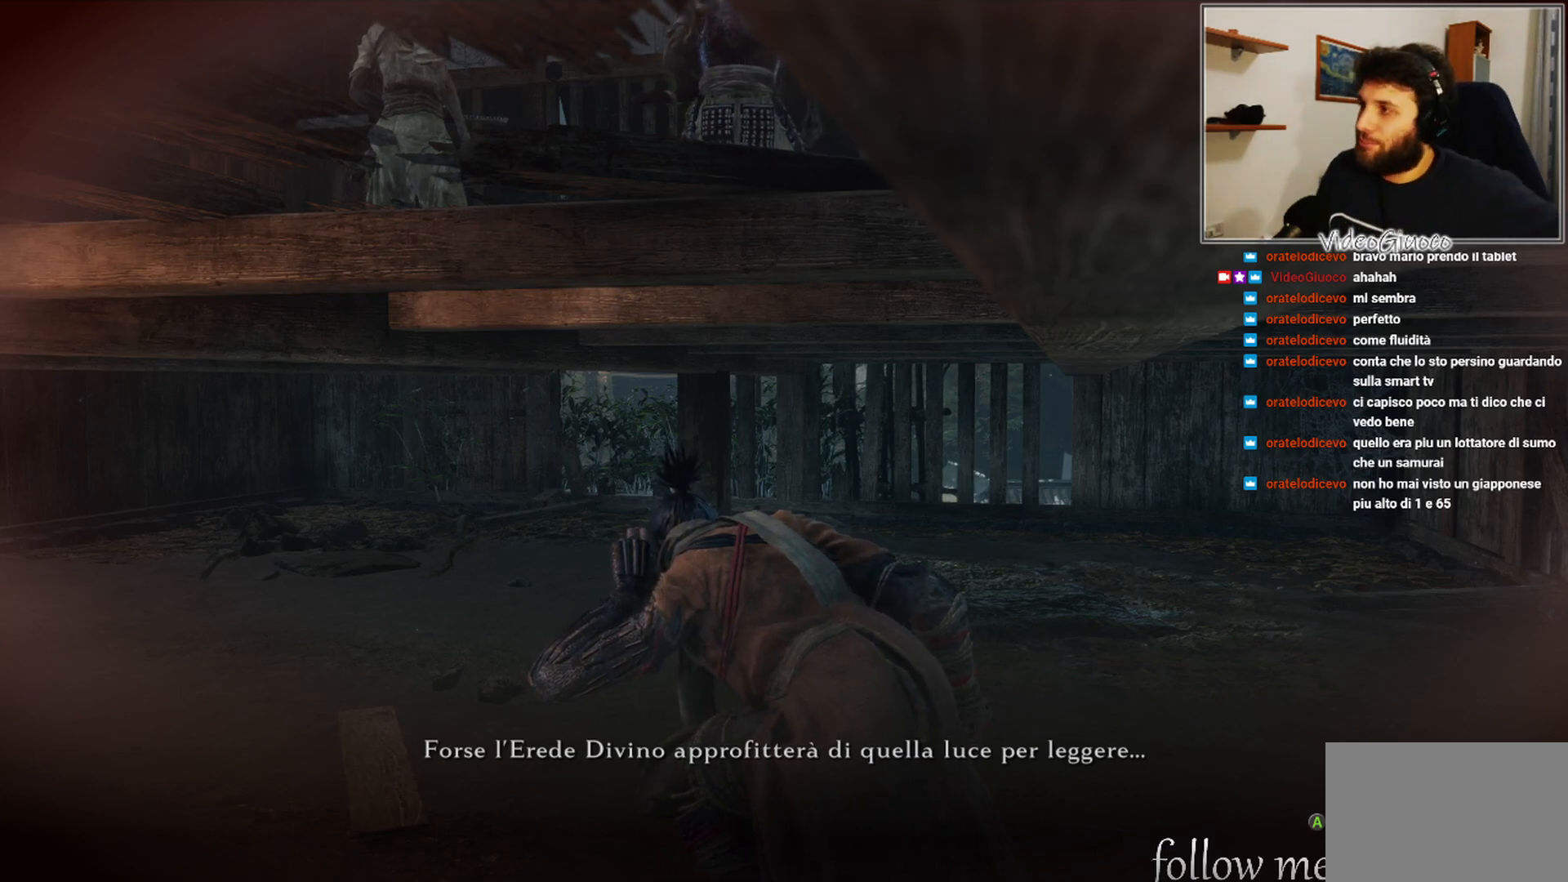
{"buttons": [], "left_stick": "center", "right_stick": "center", "events": []}
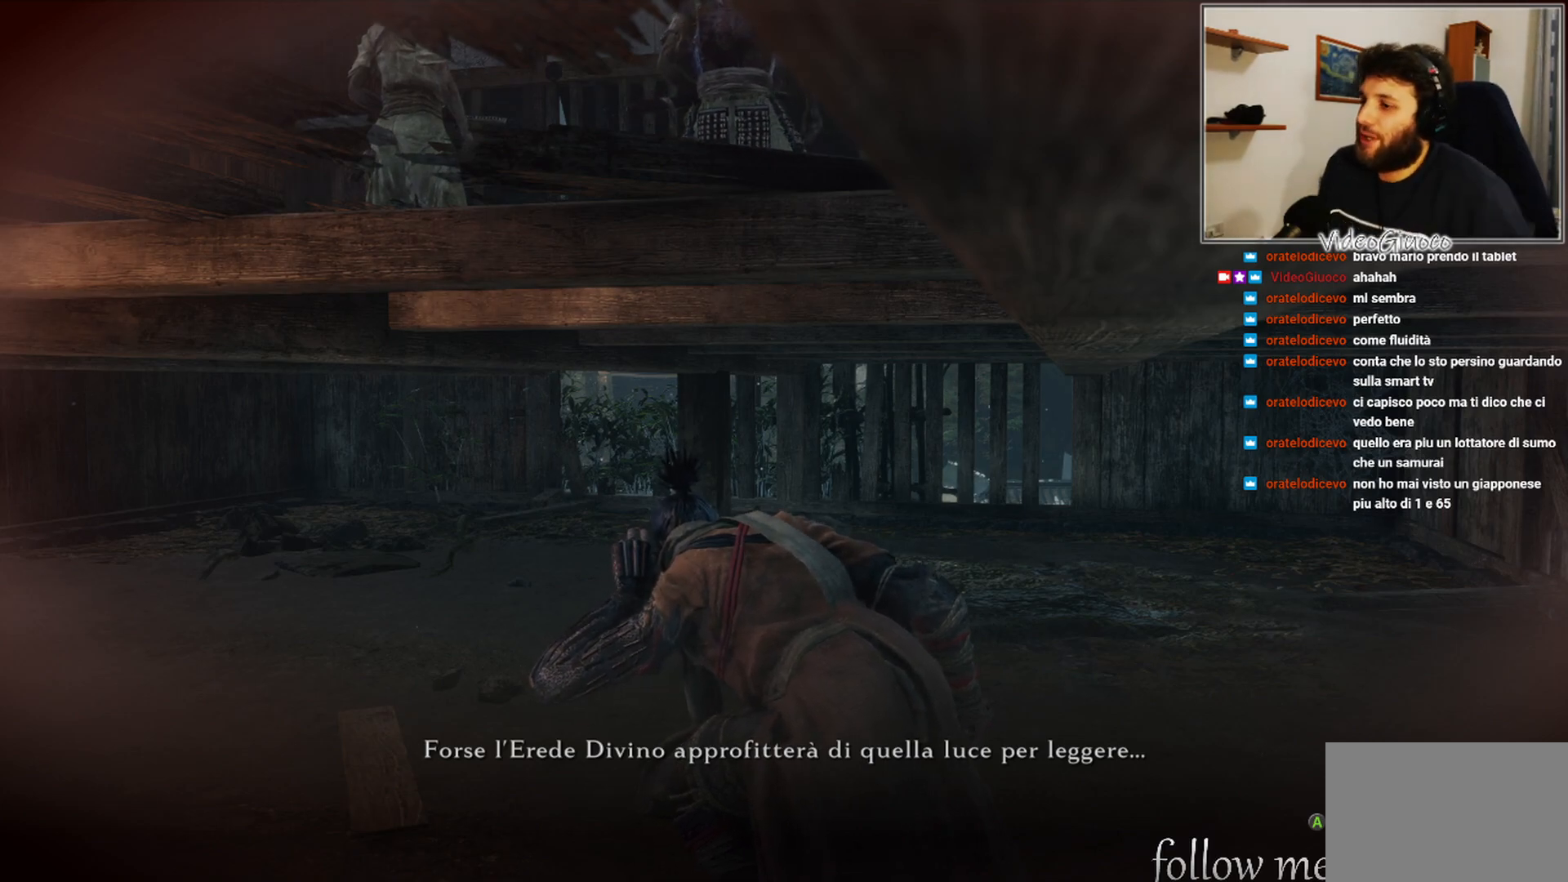
{"buttons": ["START"], "left_stick": "center", "right_stick": "center", "events": [[467, "START", "down"]]}
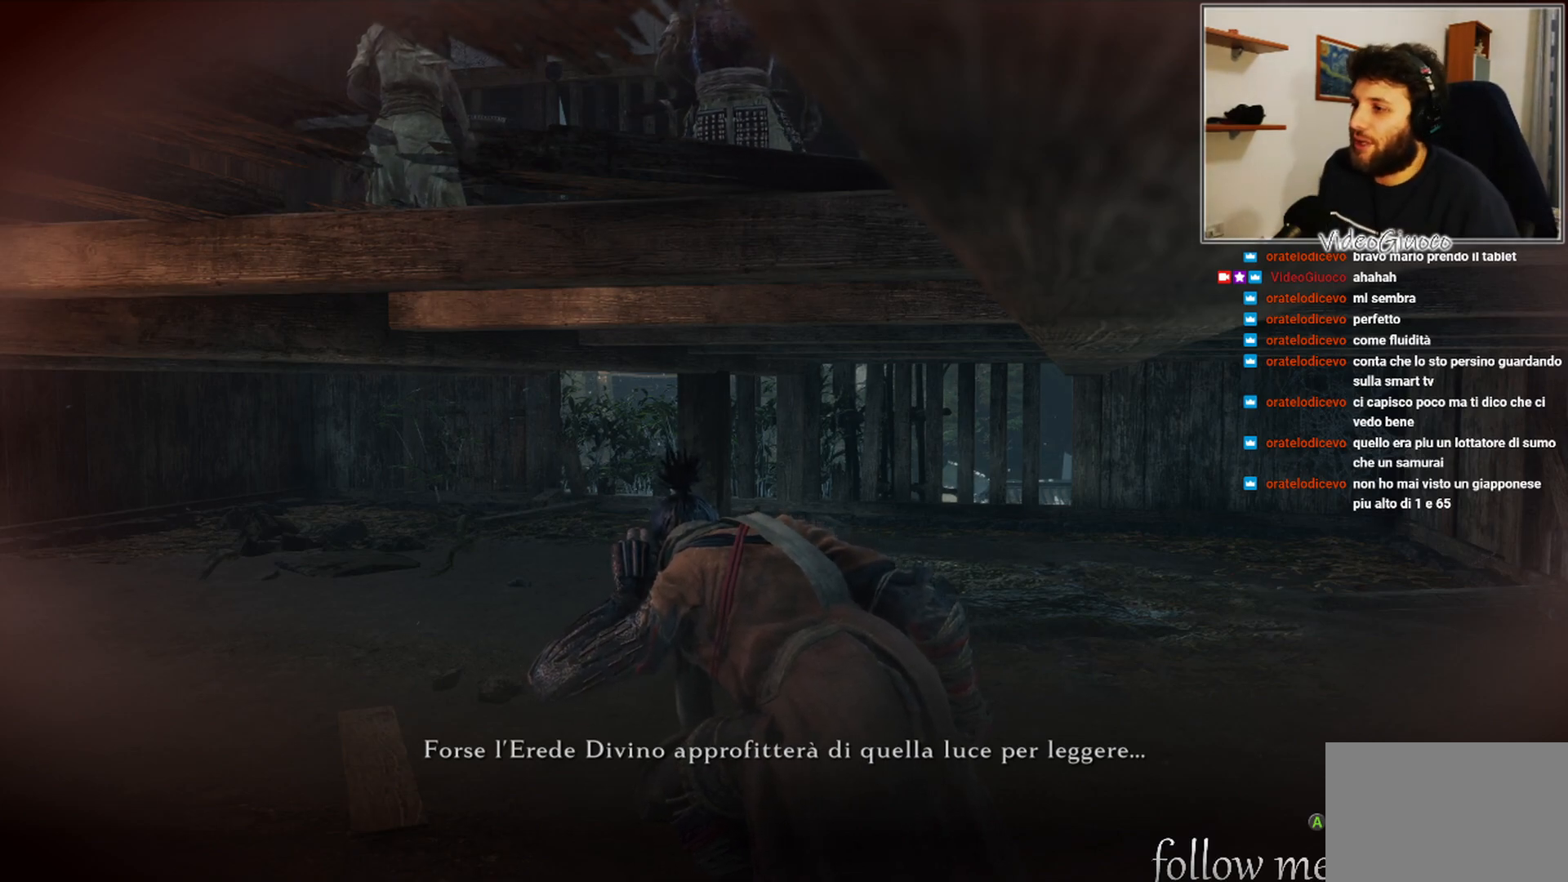
{"buttons": [], "left_stick": "center", "right_stick": "center", "events": [[83, "START", "up"]]}
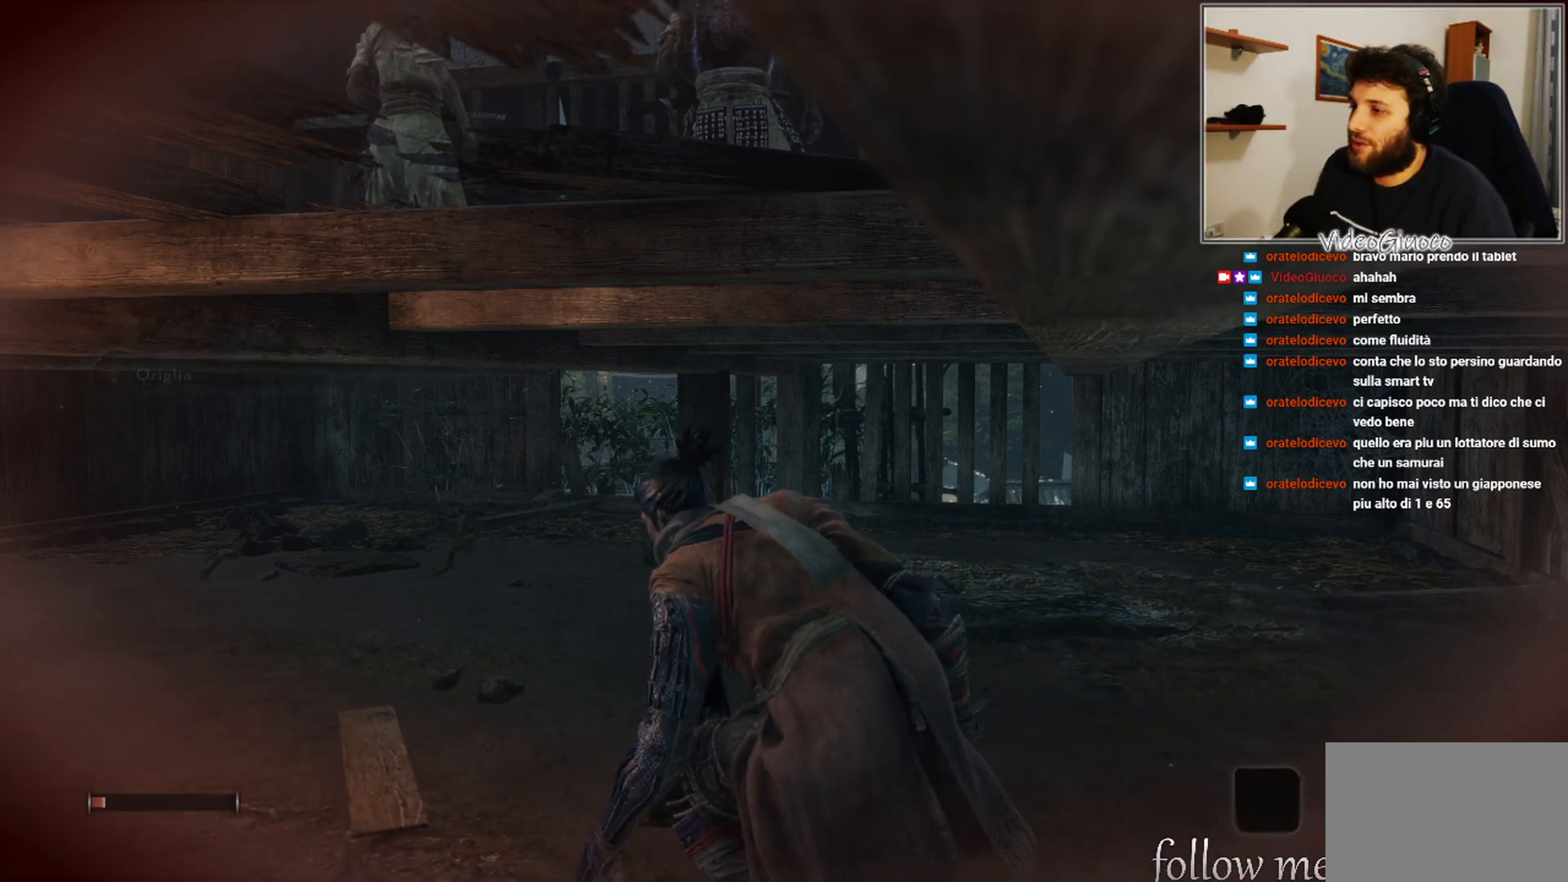
{"buttons": [], "left_stick": "center", "right_stick": "center", "events": [[217, "START", "down"], [333, "START", "up"]]}
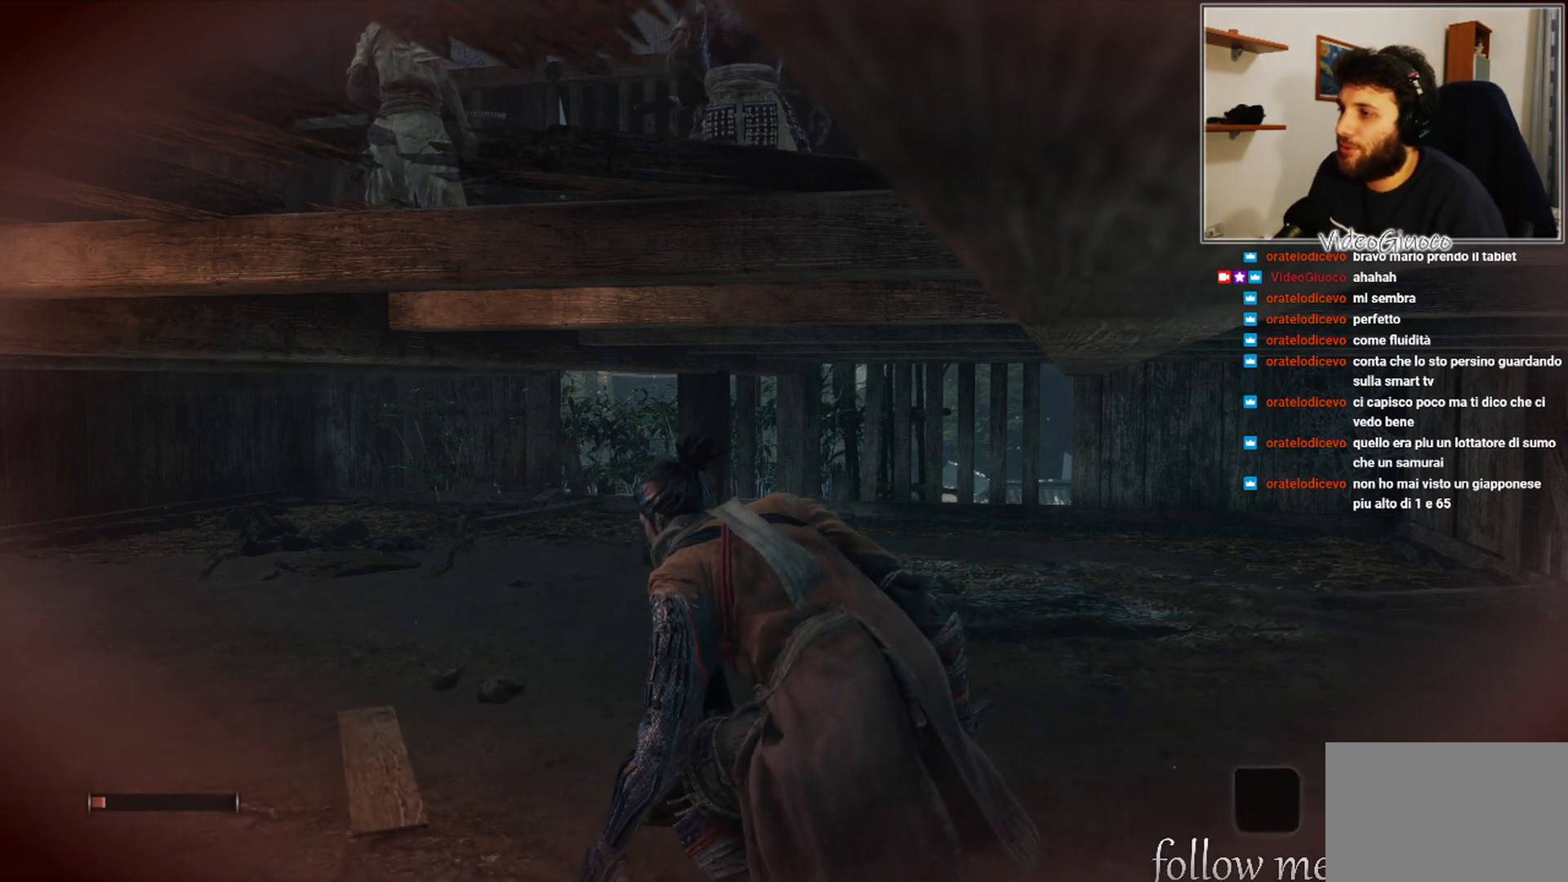
{"buttons": [], "left_stick": "center", "right_stick": "center", "events": [[333, "START", "down"], [483, "START", "up"]]}
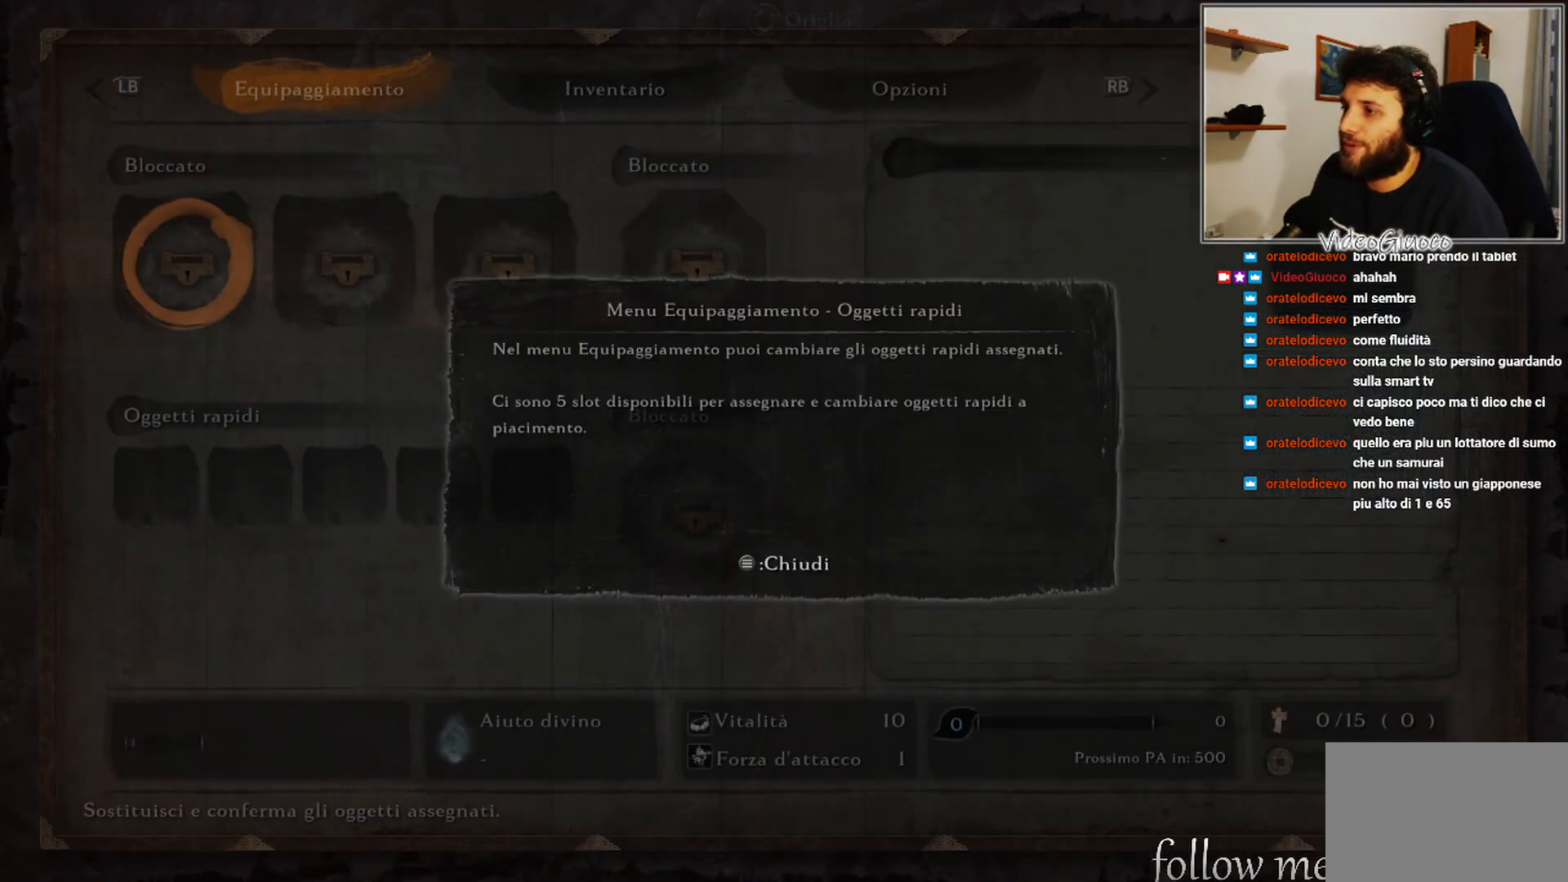
{"buttons": [], "left_stick": "center", "right_stick": "center", "events": []}
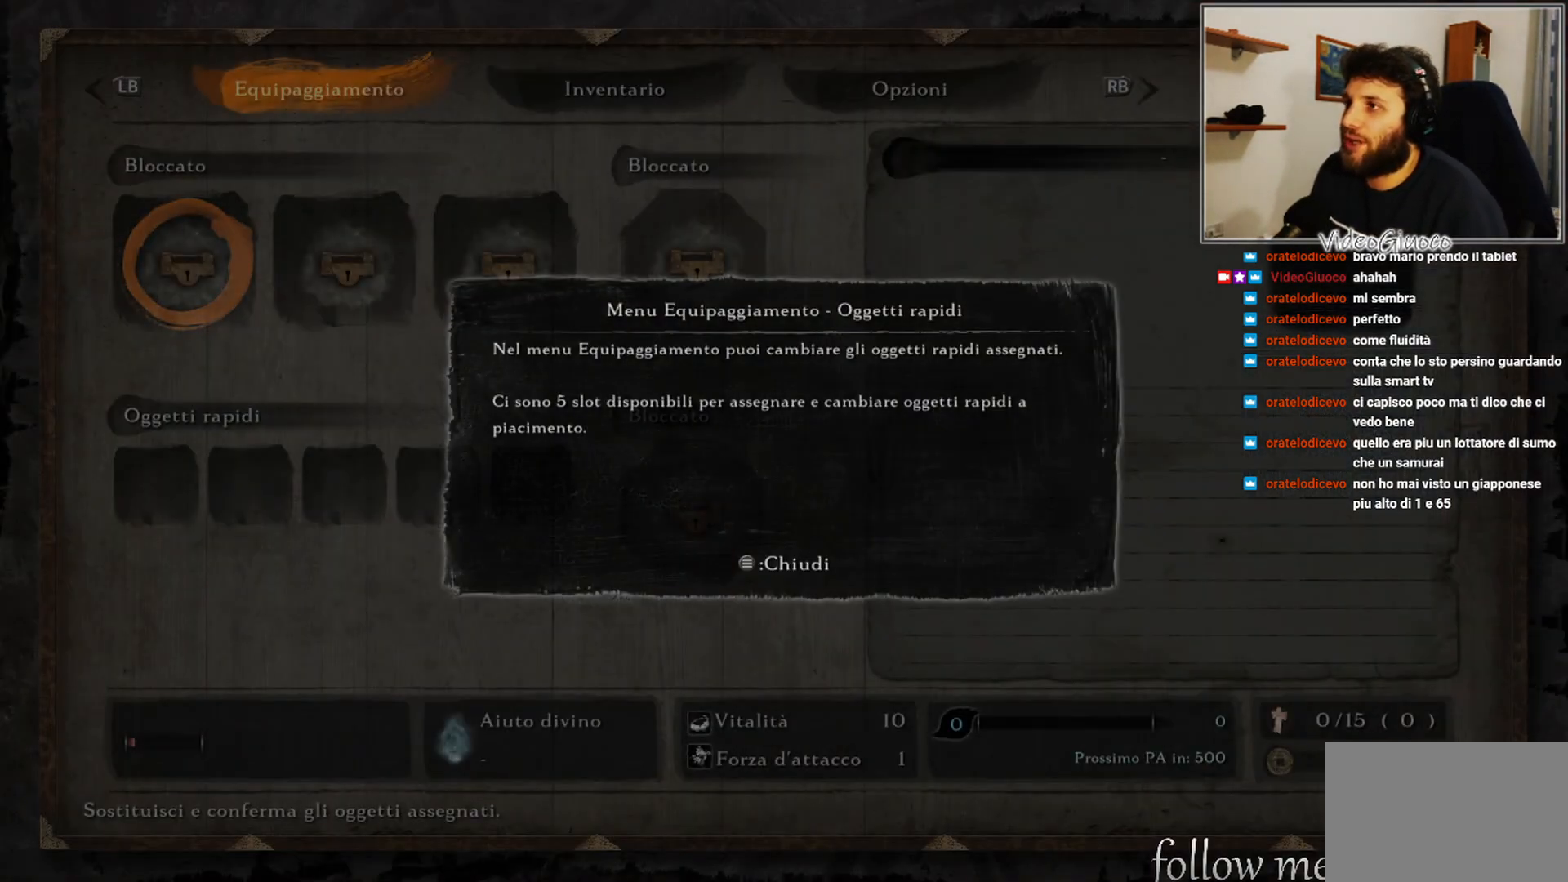
{"buttons": [], "left_stick": "center", "right_stick": "center", "events": [[117, "left_stick", "right"], [183, "R1", "down"], [217, "R1", "up"], [250, "left_stick", "center"]]}
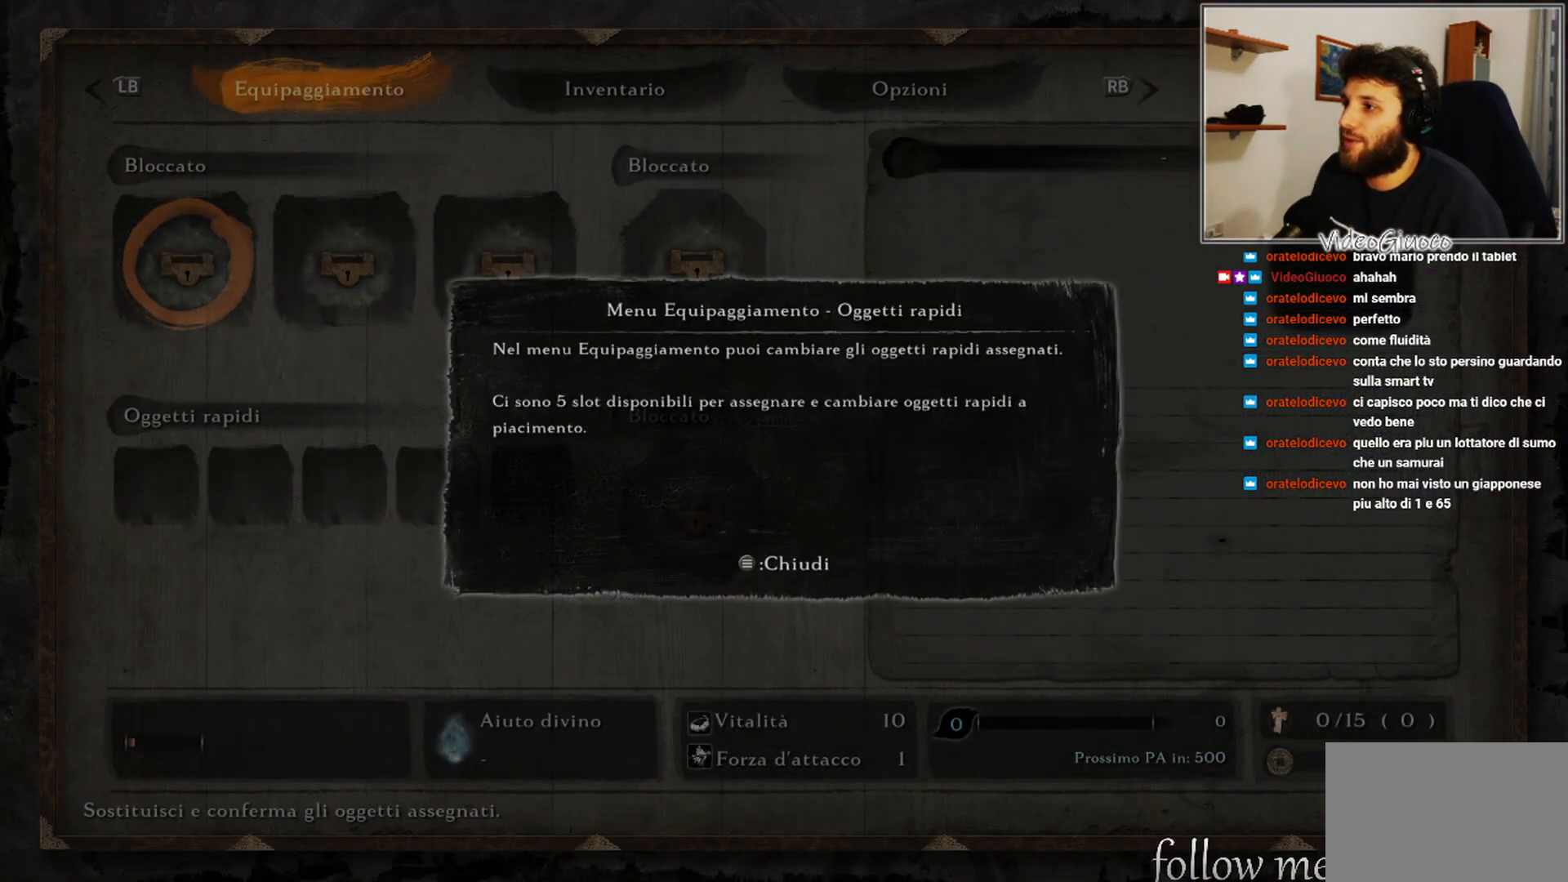
{"buttons": [], "left_stick": "center", "right_stick": "center", "events": []}
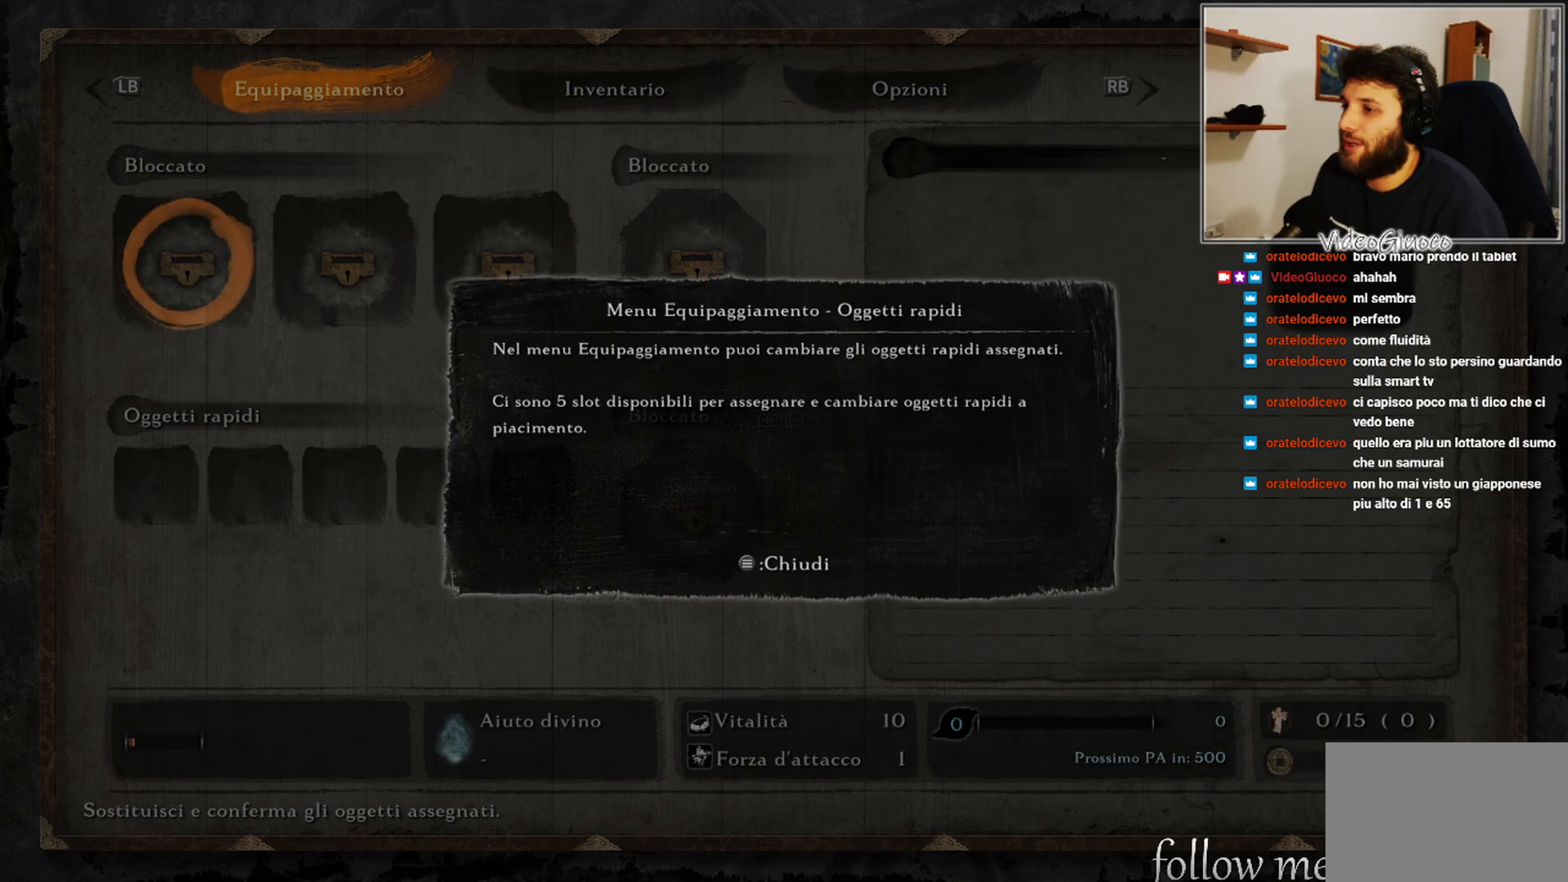
{"buttons": [], "left_stick": "center", "right_stick": "center", "events": [[317, "START", "down"], [467, "START", "up"]]}
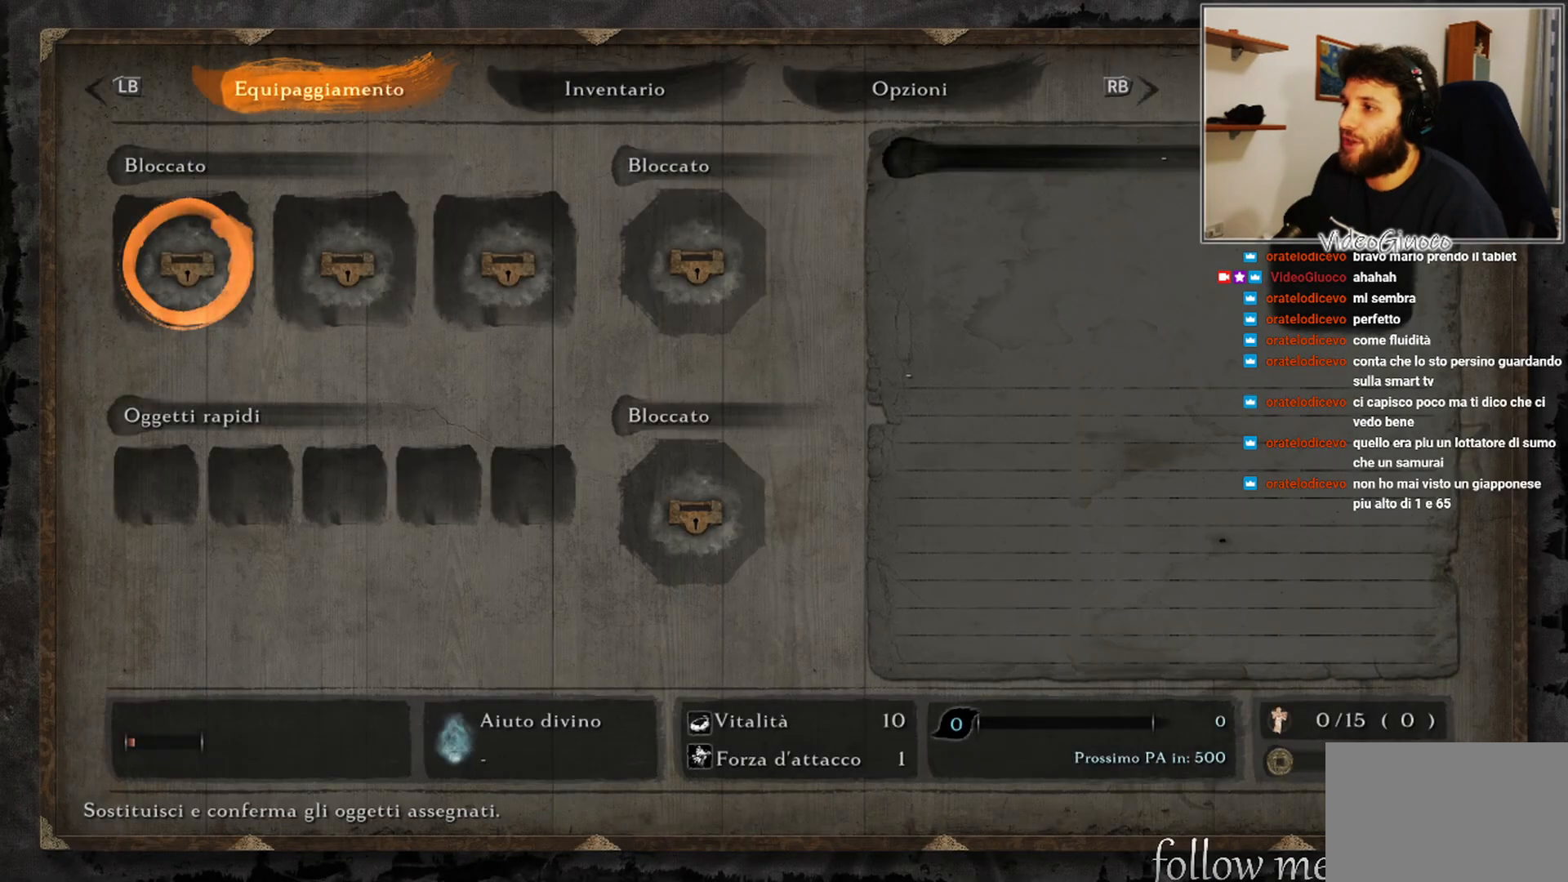
{"buttons": [], "left_stick": "center", "right_stick": "center", "events": [[200, "R1", "down"], [267, "R1", "up"], [417, "R1", "down"], [483, "R1", "up"]]}
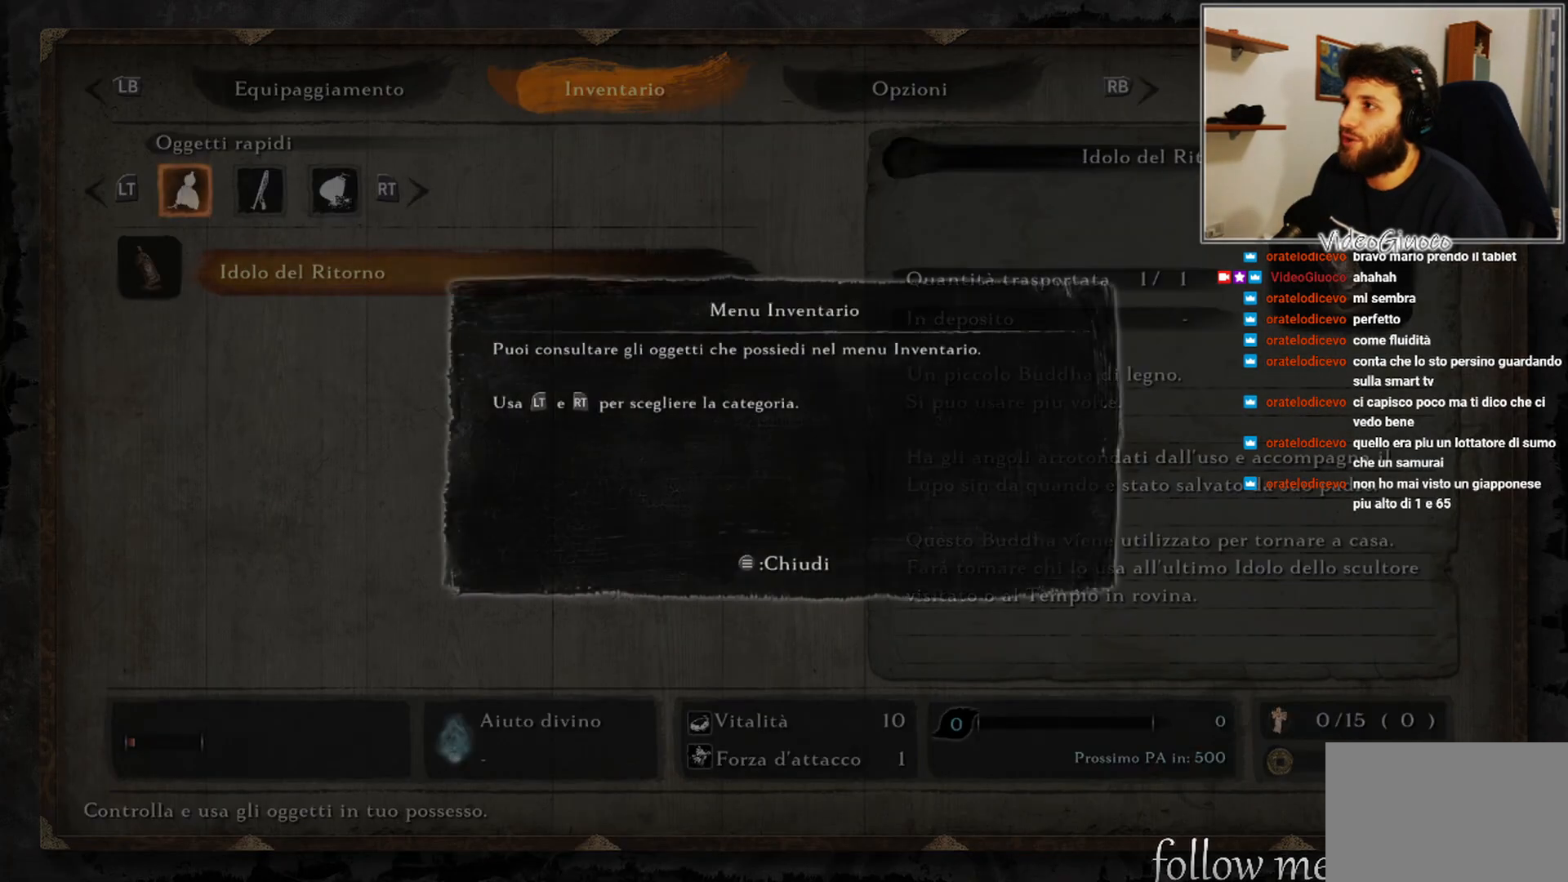
{"buttons": [], "left_stick": "center", "right_stick": "center", "events": []}